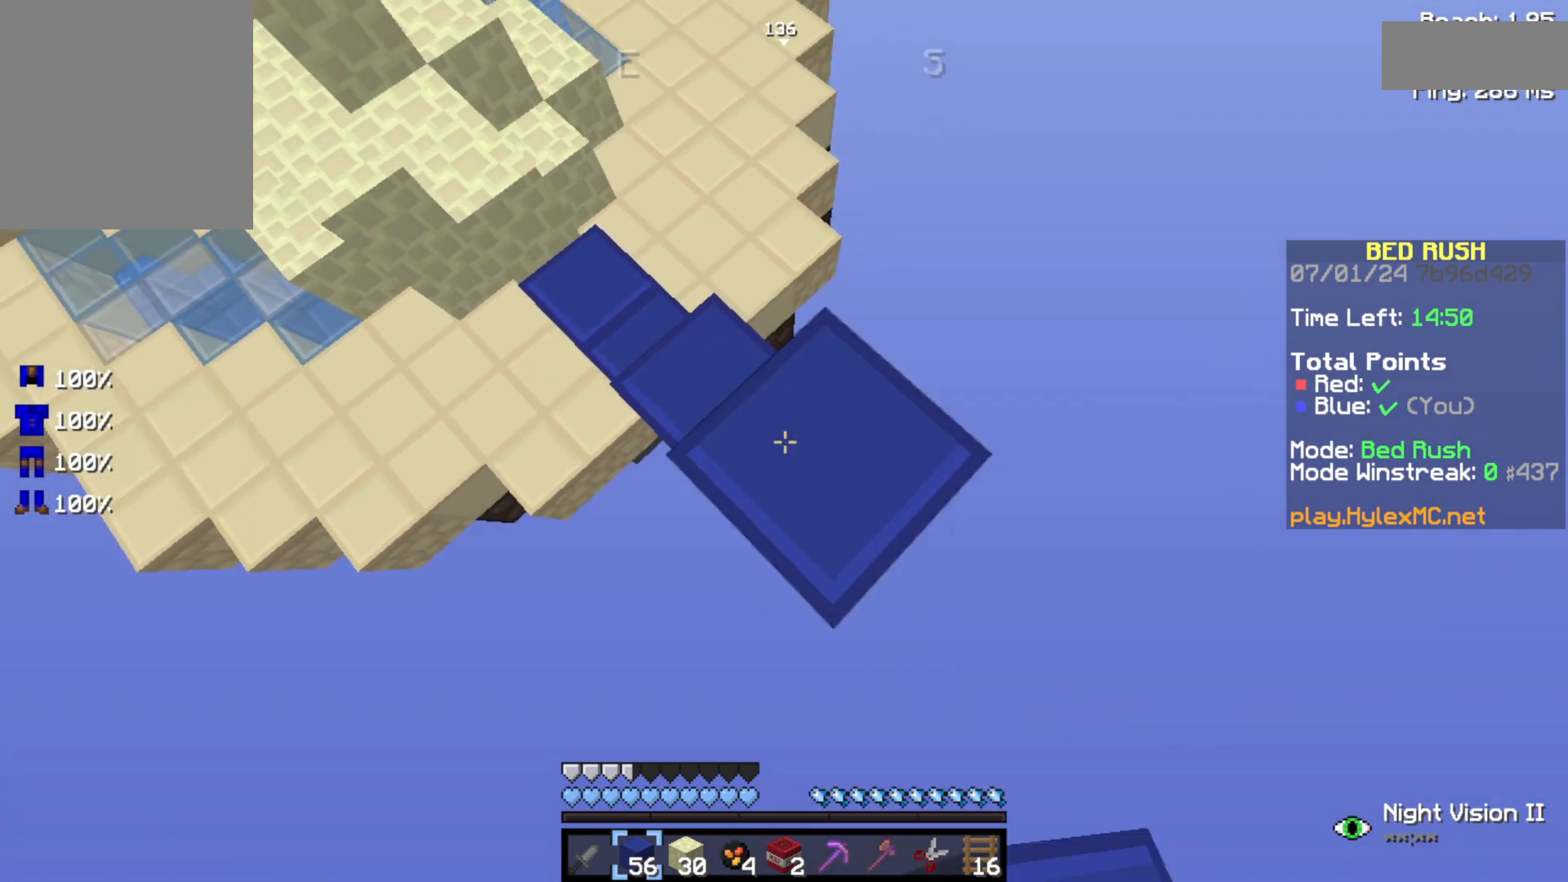
Gameplay with keyboard; each line is a JSON object with the keys held at the frame after it. "events" lists presses ("down") and releases ("up") of "a", "d", "s", "space" and "w" between this image and that frame as [ms after this image, input, new state], when the widget could be followed in between. No other keys are recorded. Mouse input is not recorded.
{"keys": ["d", "s", "space"], "events": [[500, "space", "down"]]}
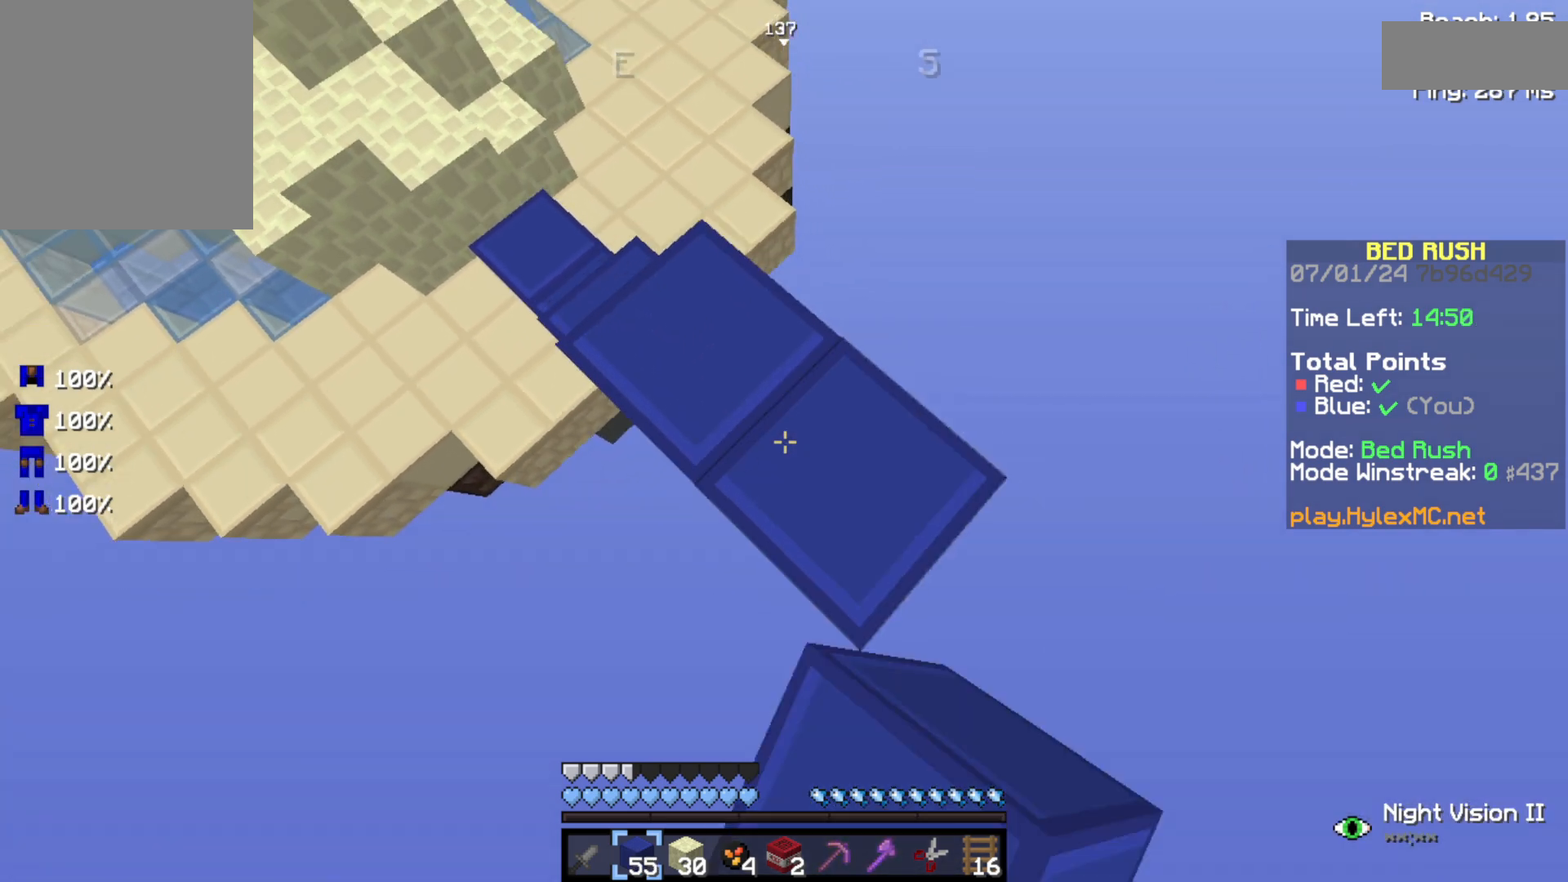
{"keys": ["d", "s"], "events": [[67, "space", "up"]]}
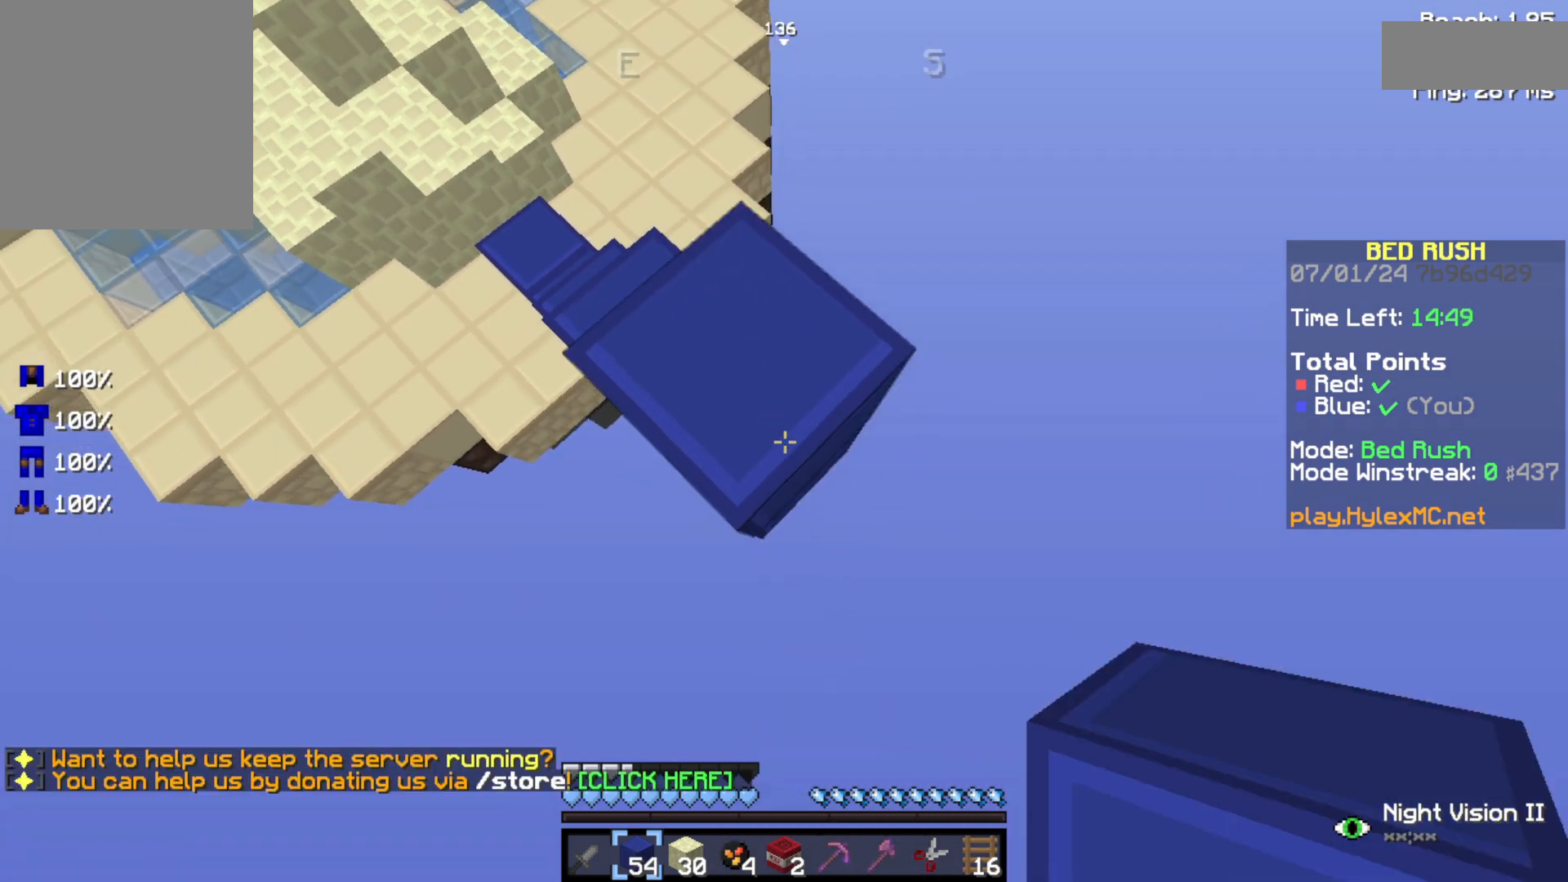
{"keys": ["d", "s"], "events": [[167, "space", "down"], [300, "space", "up"]]}
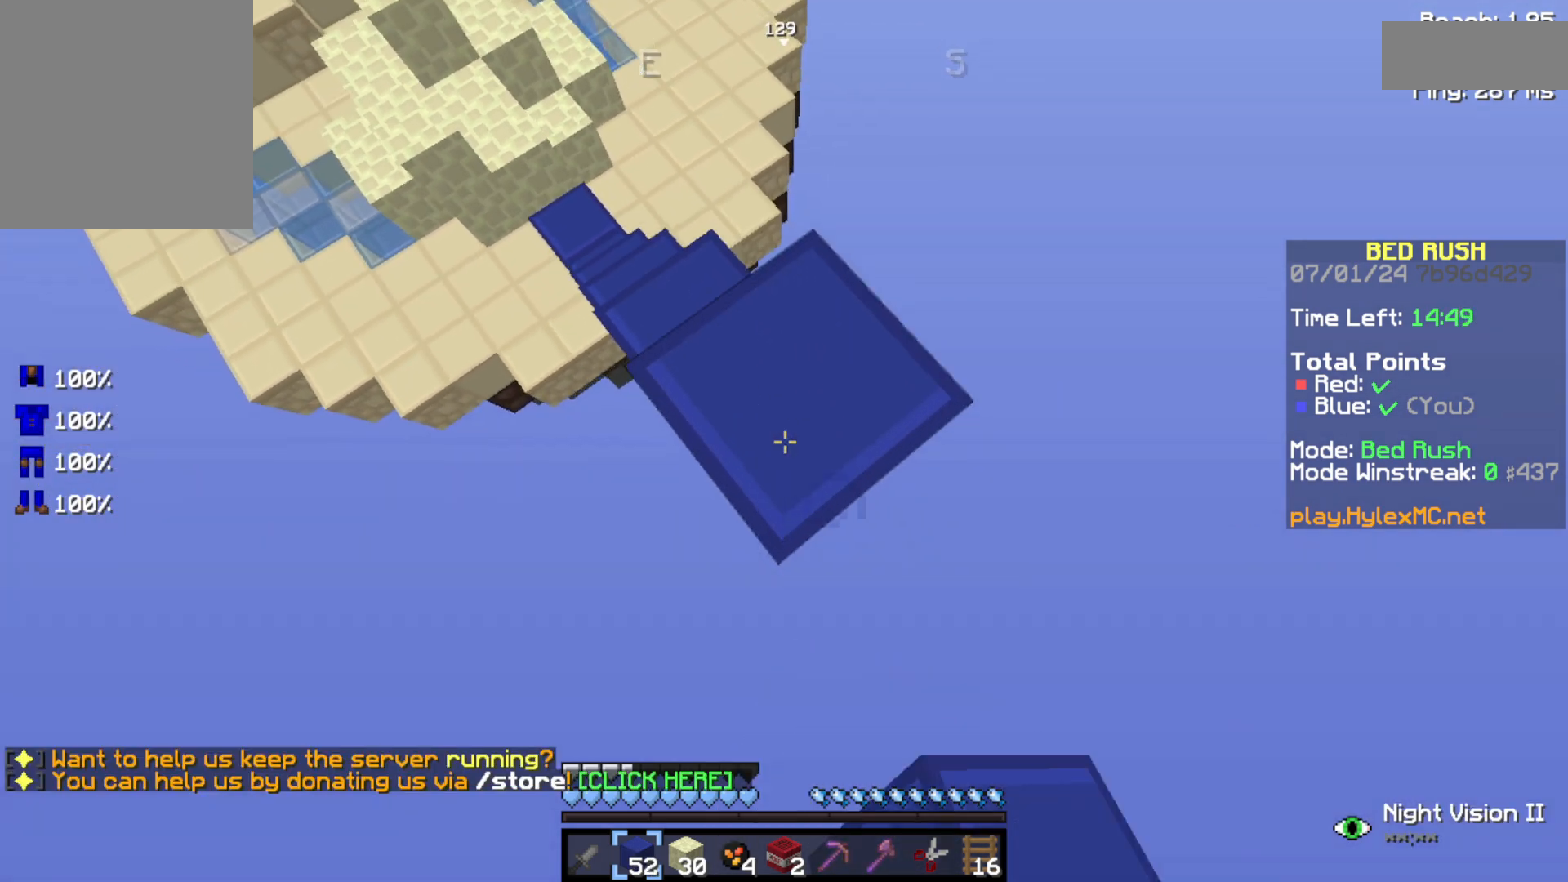
{"keys": ["d", "s", "space"], "events": [[467, "space", "down"]]}
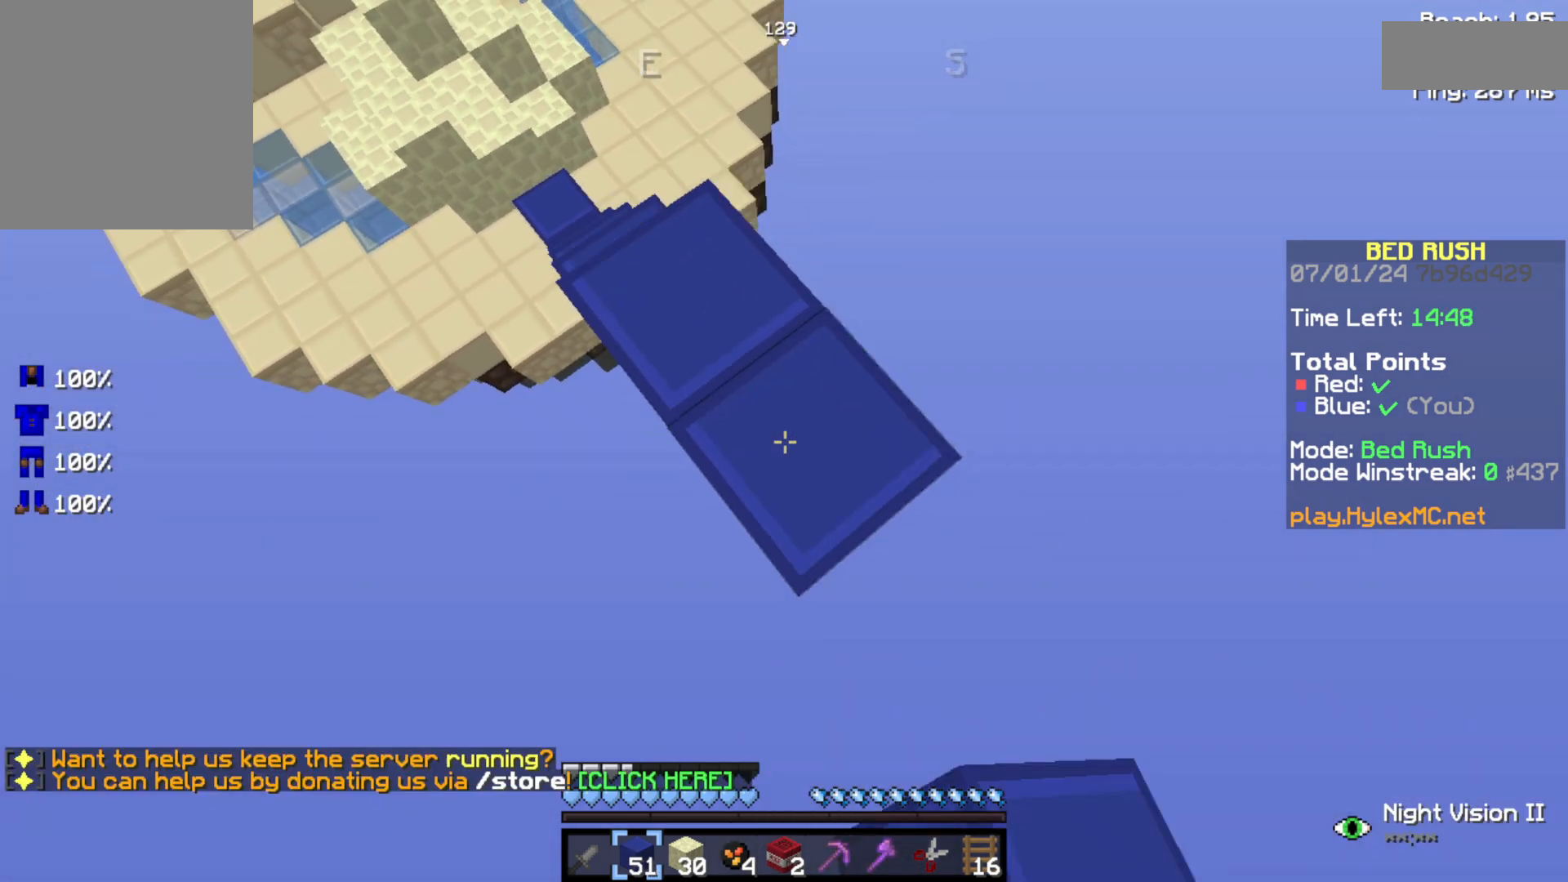
{"keys": ["d", "s"], "events": [[33, "space", "up"]]}
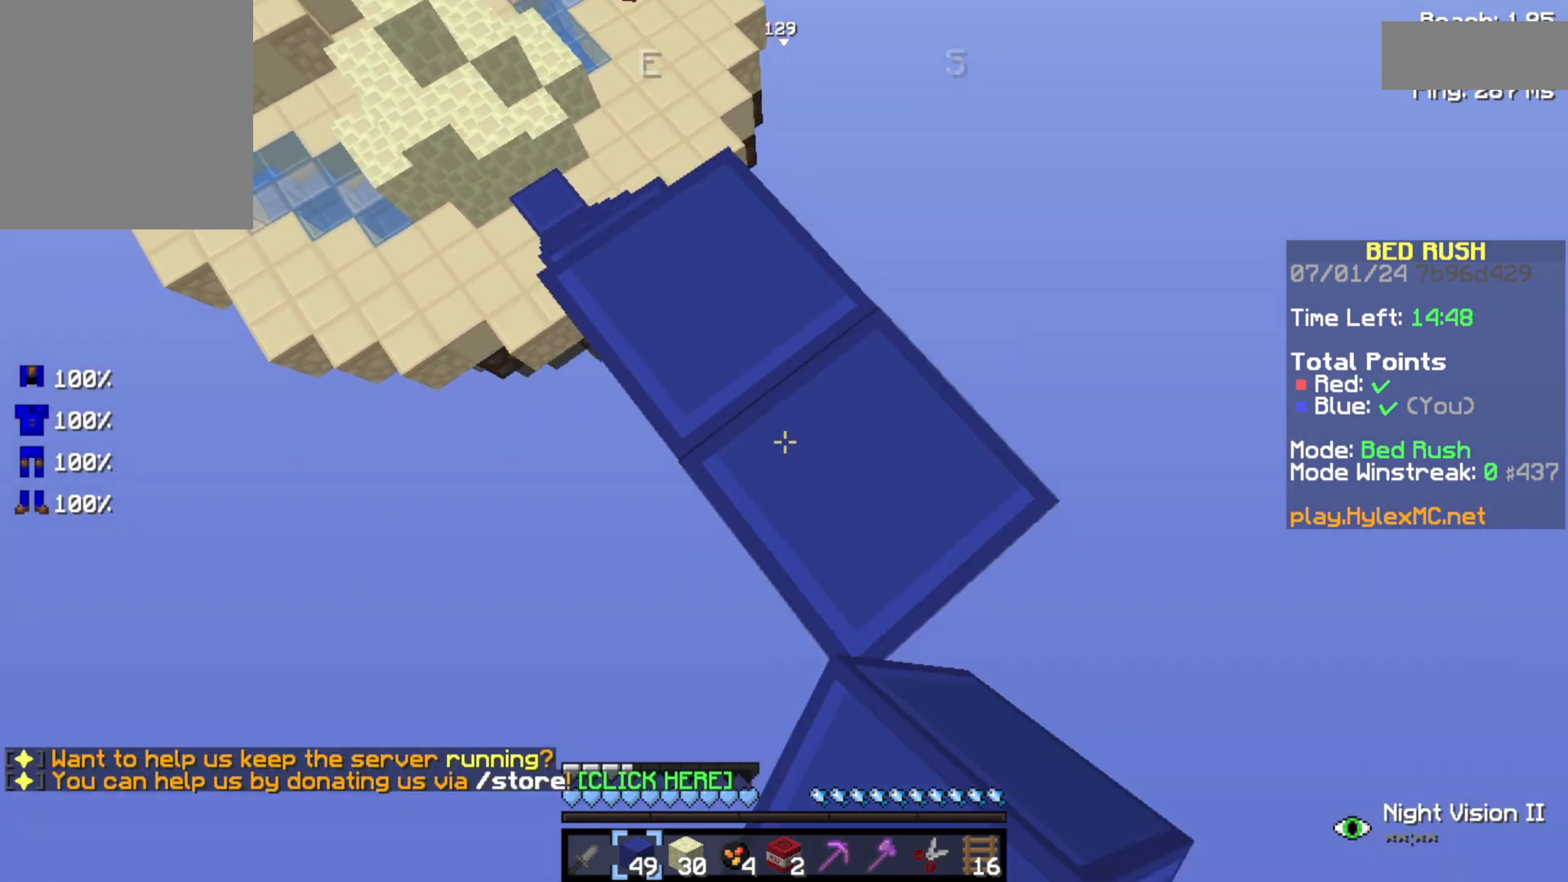
{"keys": ["d", "s"], "events": [[67, "space", "down"], [100, "space", "up"]]}
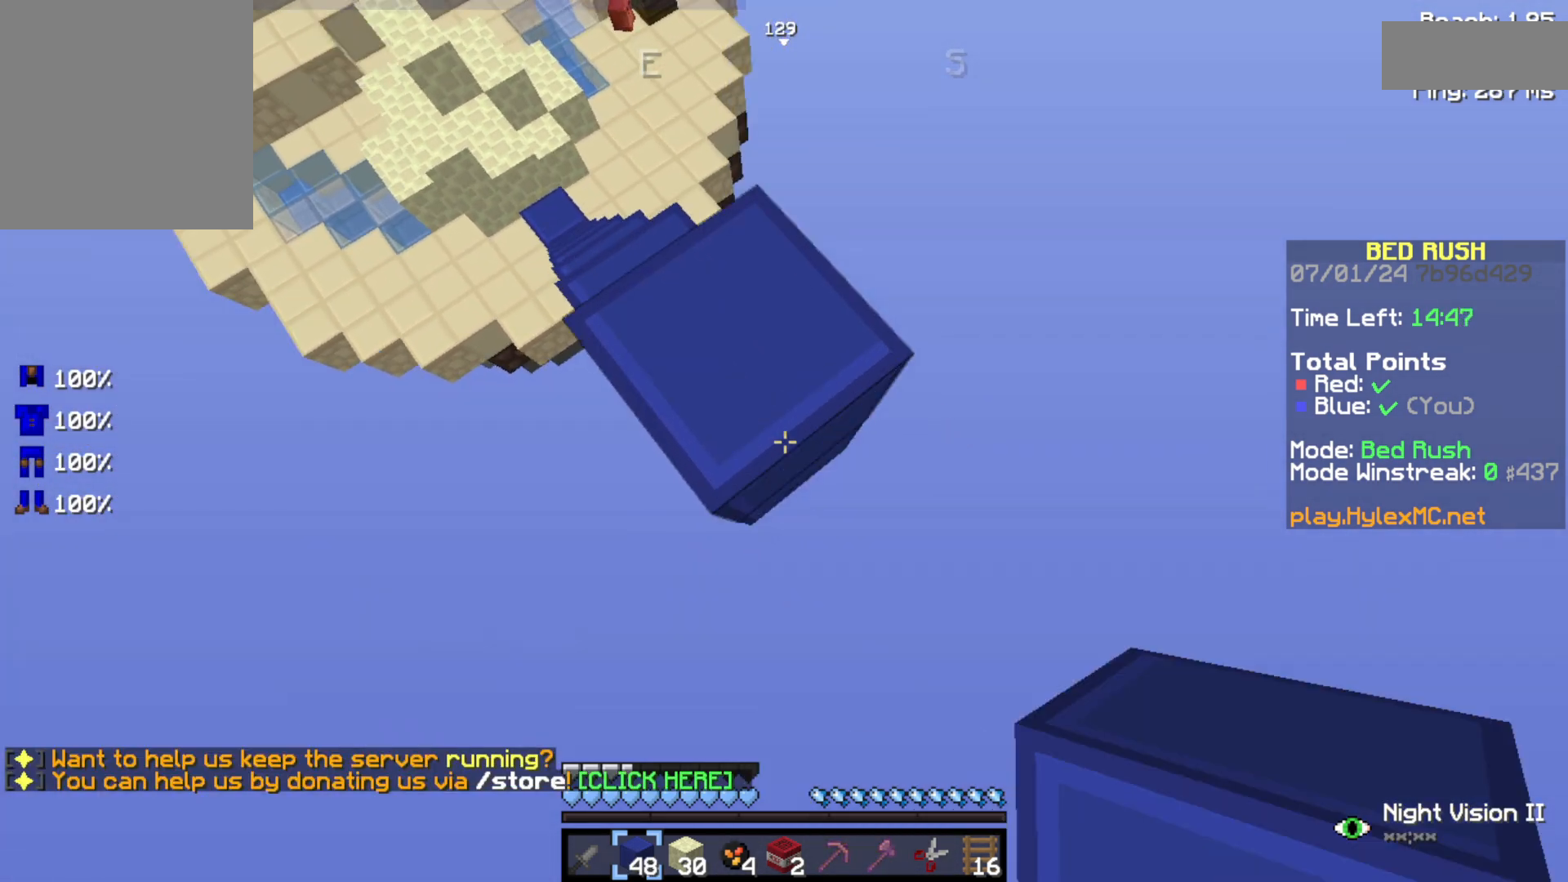
{"keys": ["d", "s"], "events": []}
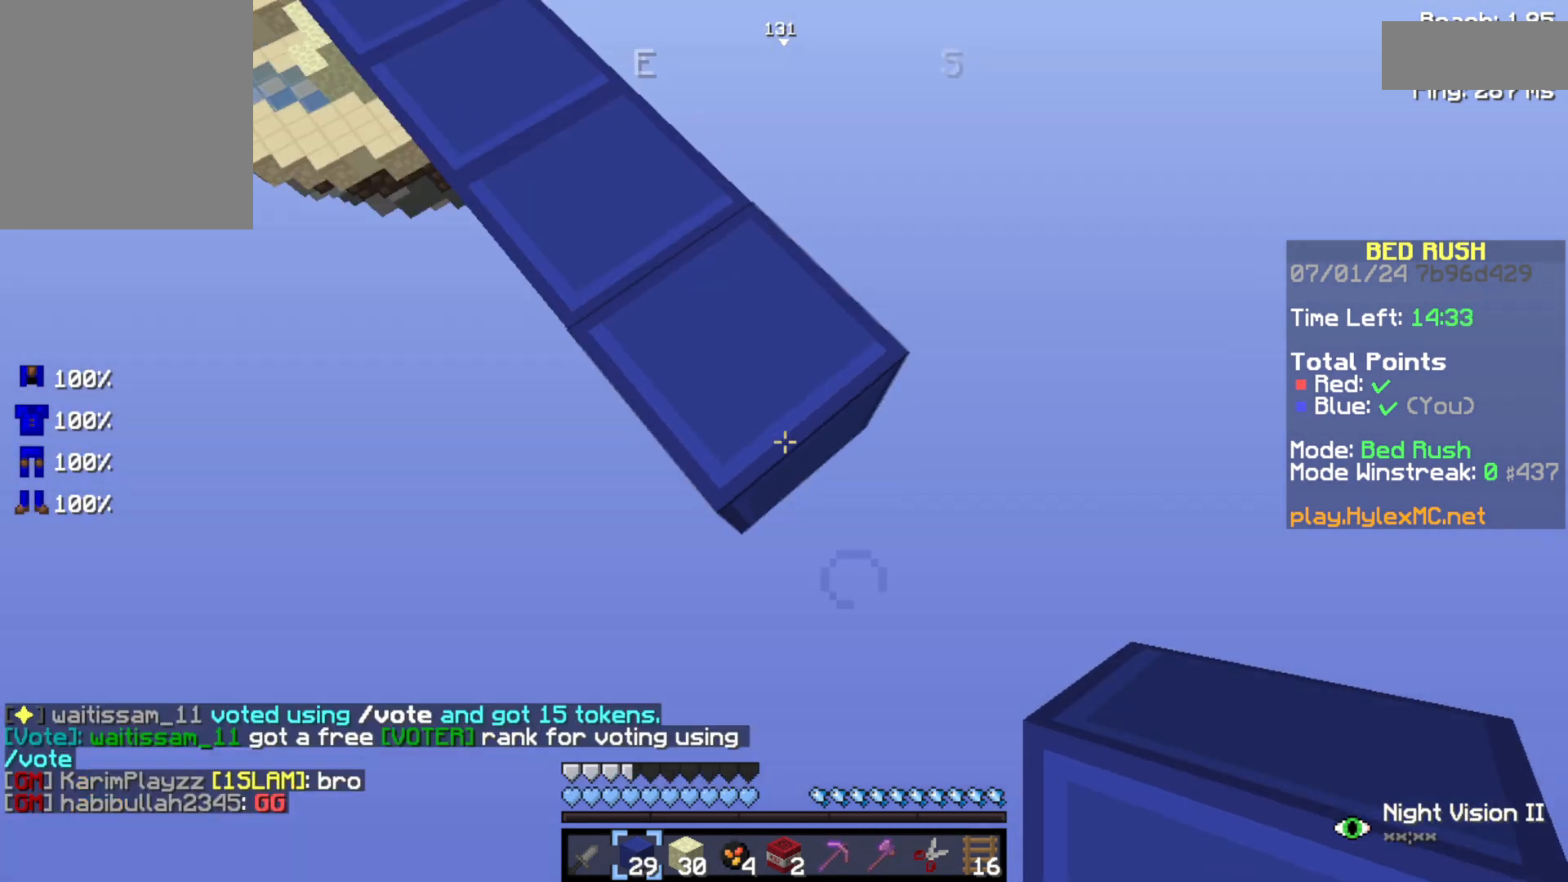
{"keys": ["d", "s"], "events": []}
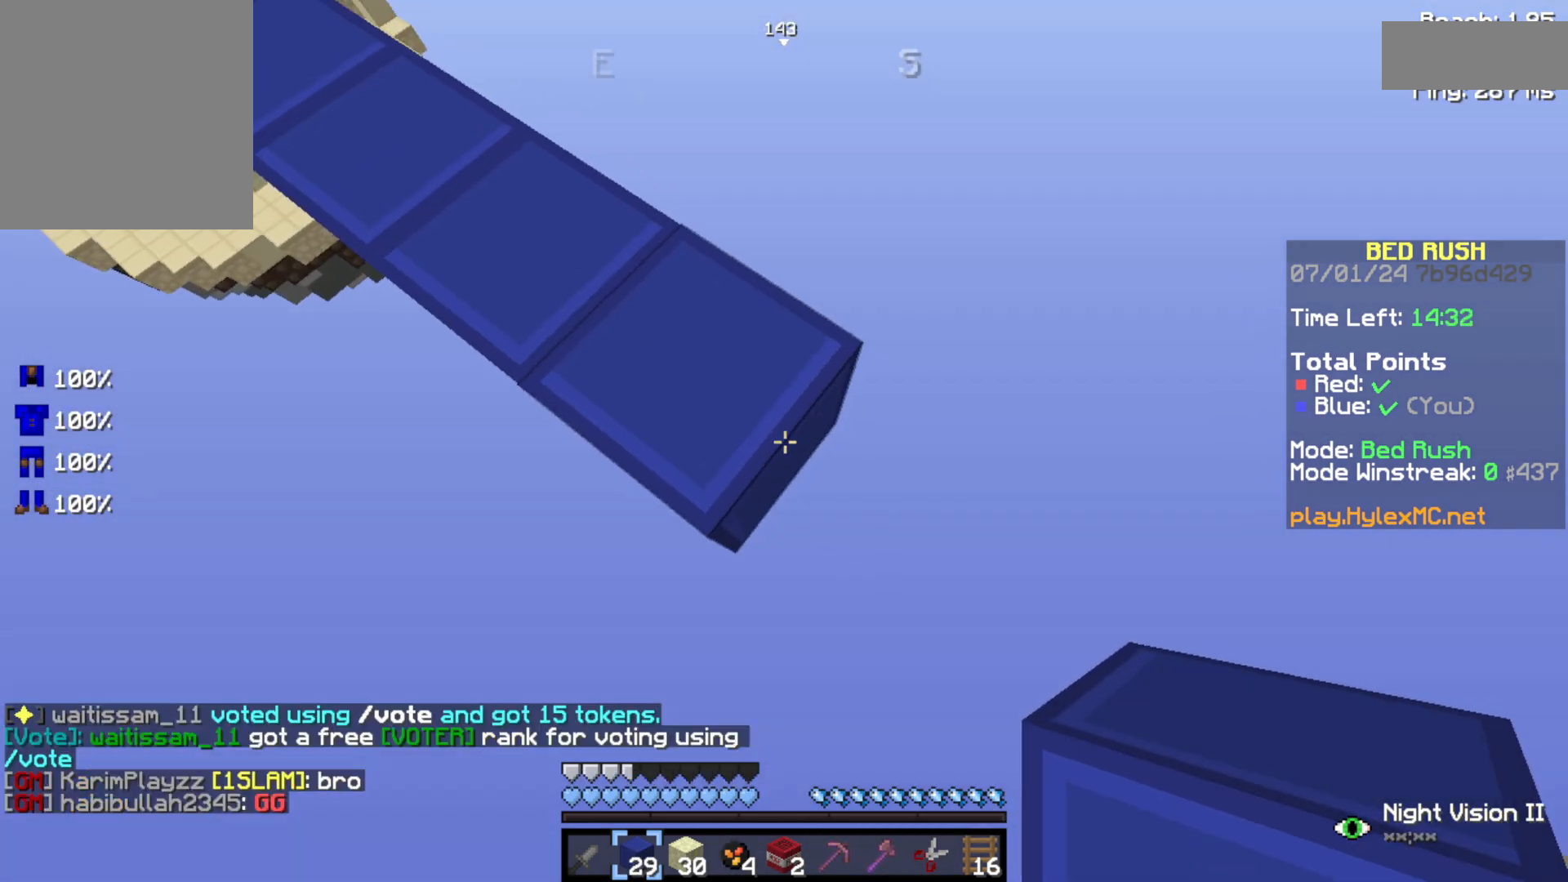
{"keys": ["d", "s"], "events": []}
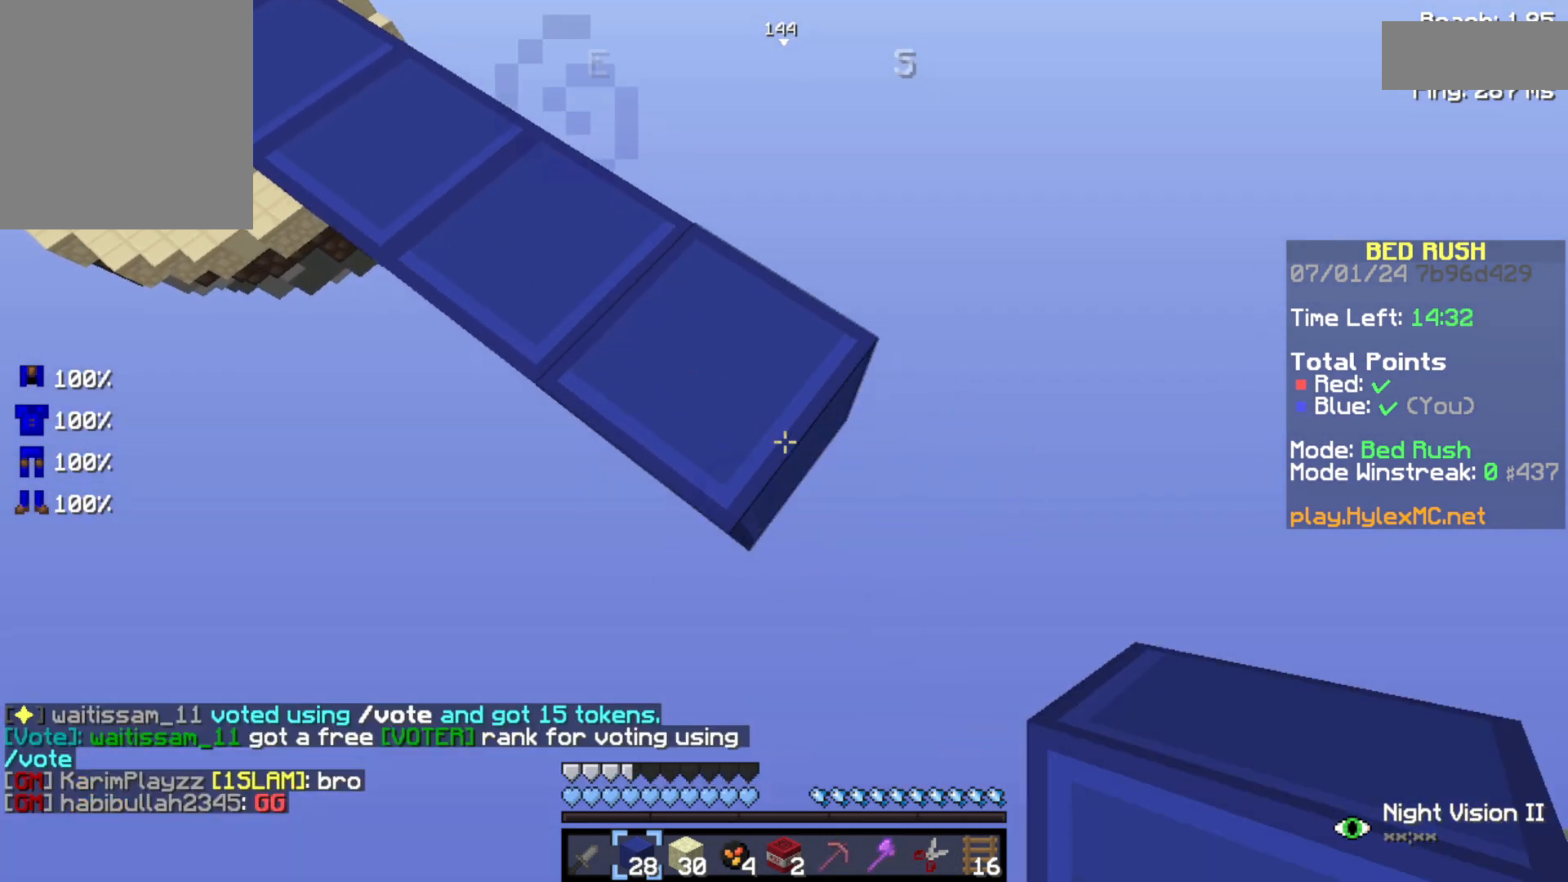
{"keys": ["d", "s"], "events": []}
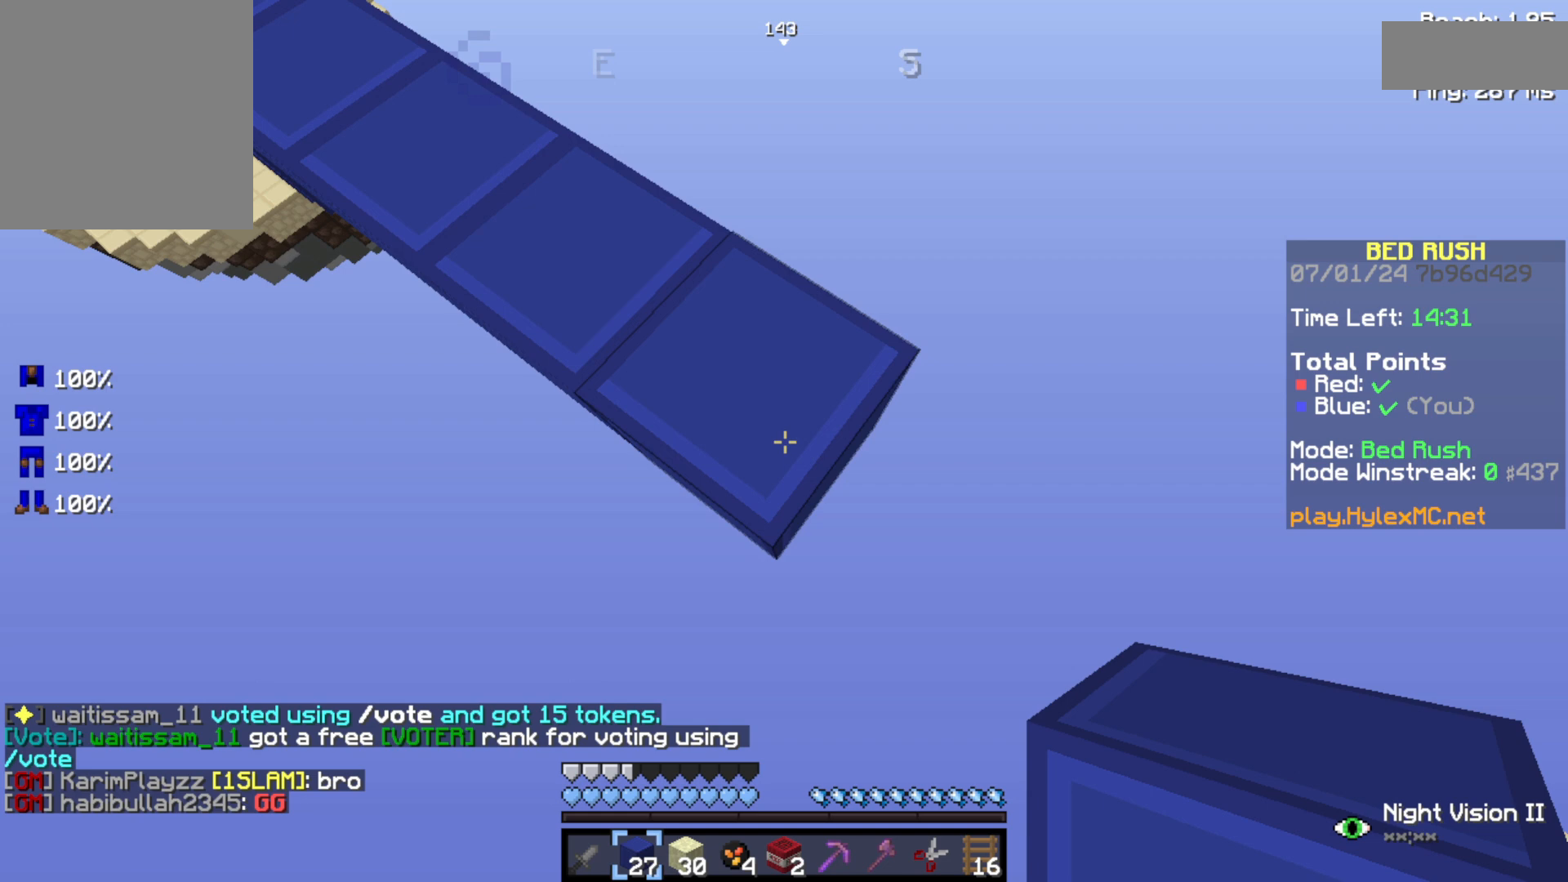
{"keys": ["d", "s"], "events": []}
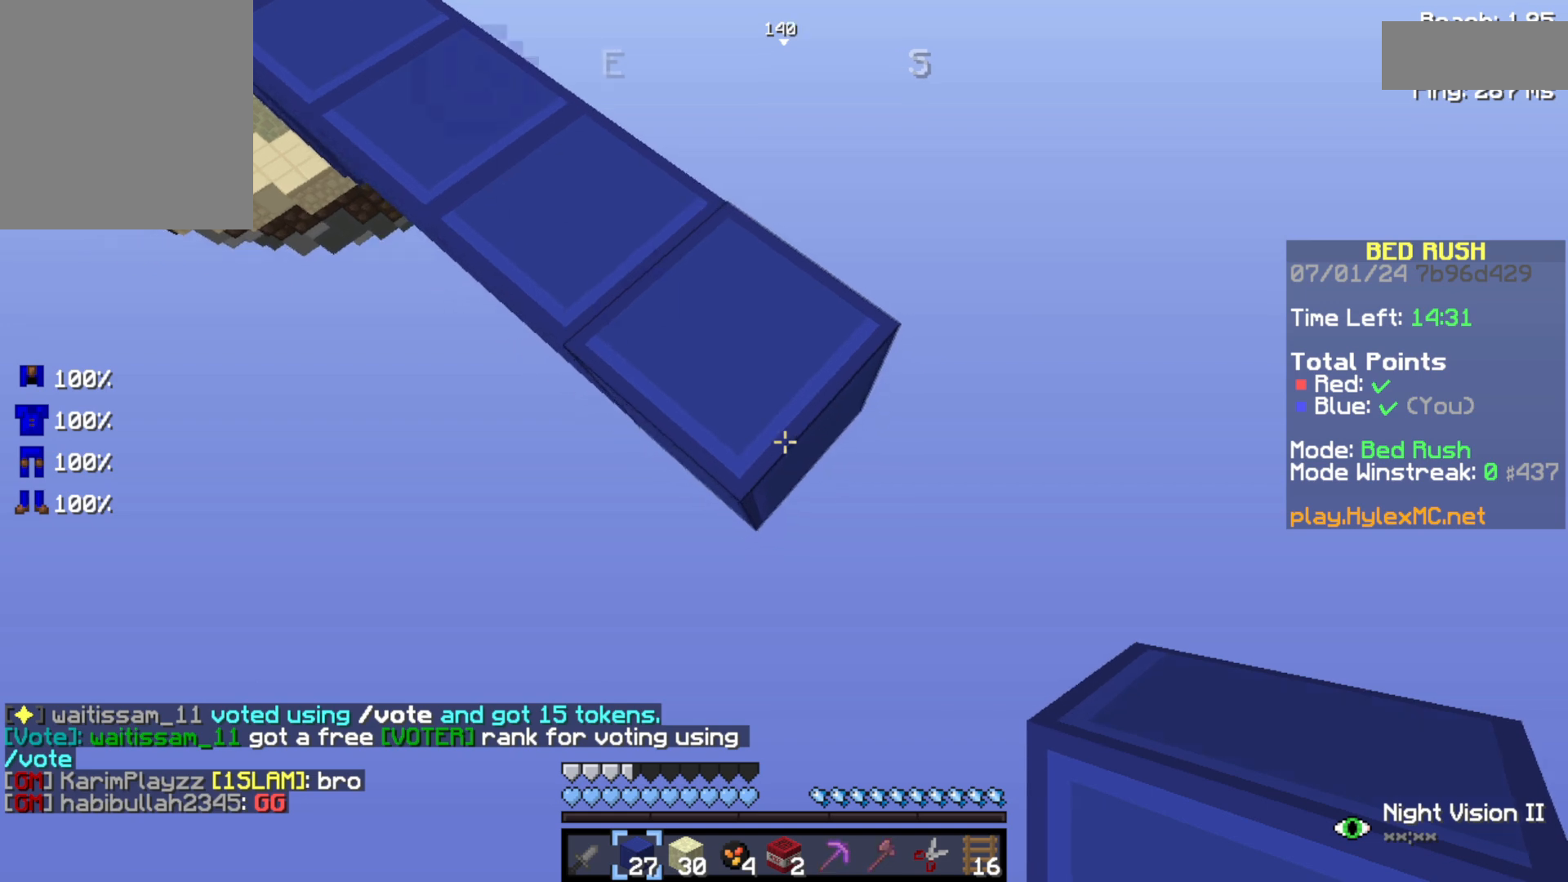
{"keys": ["d", "s"], "events": []}
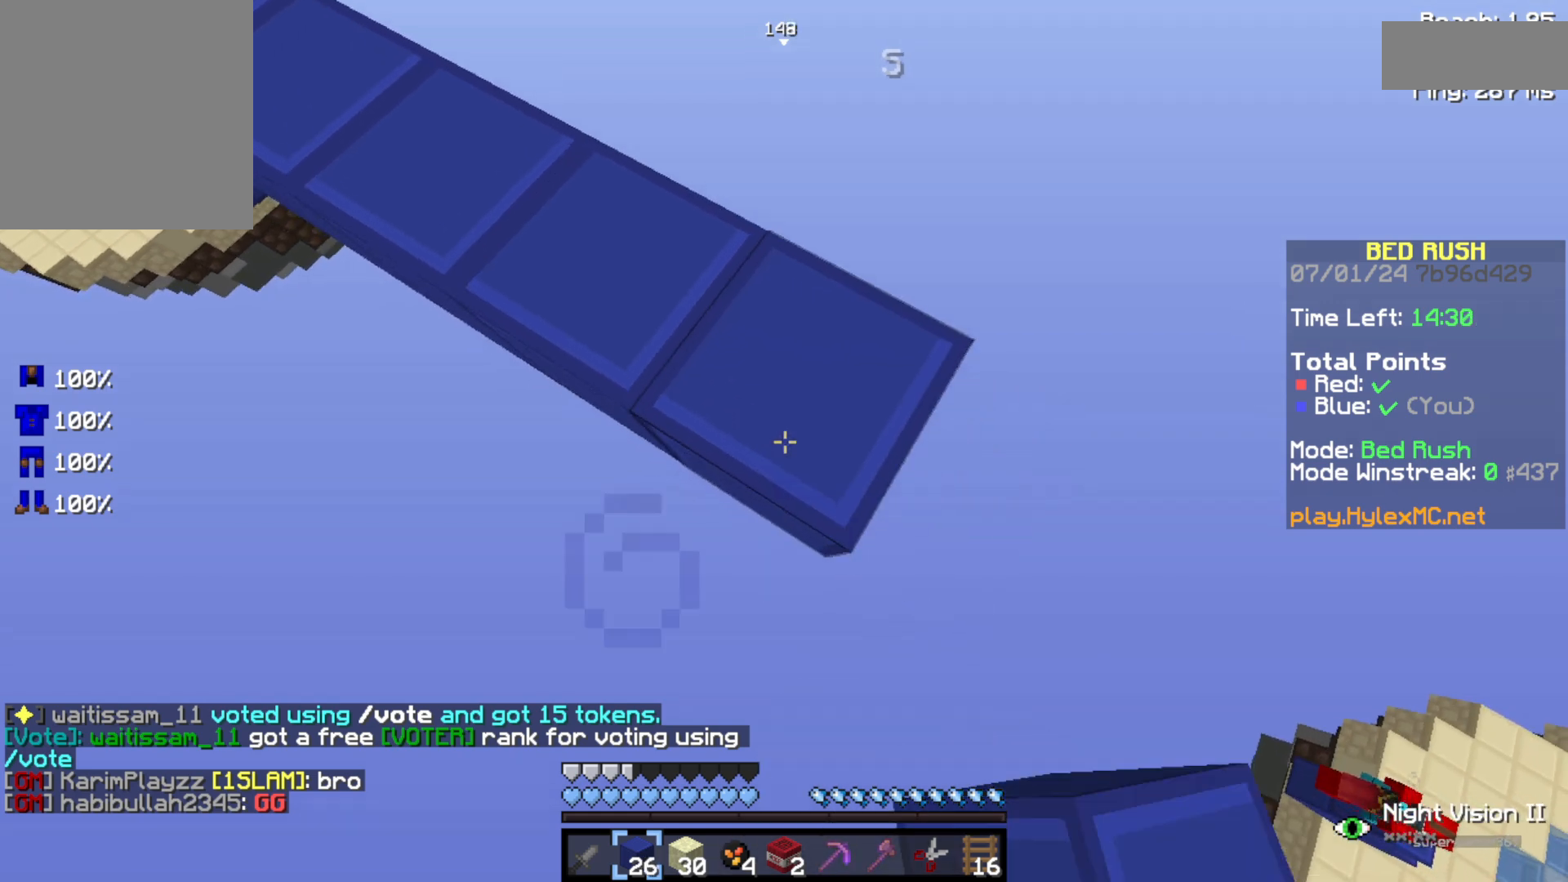
{"keys": ["w"], "events": [[167, "s", "up"], [233, "d", "up"], [367, "w", "down"]]}
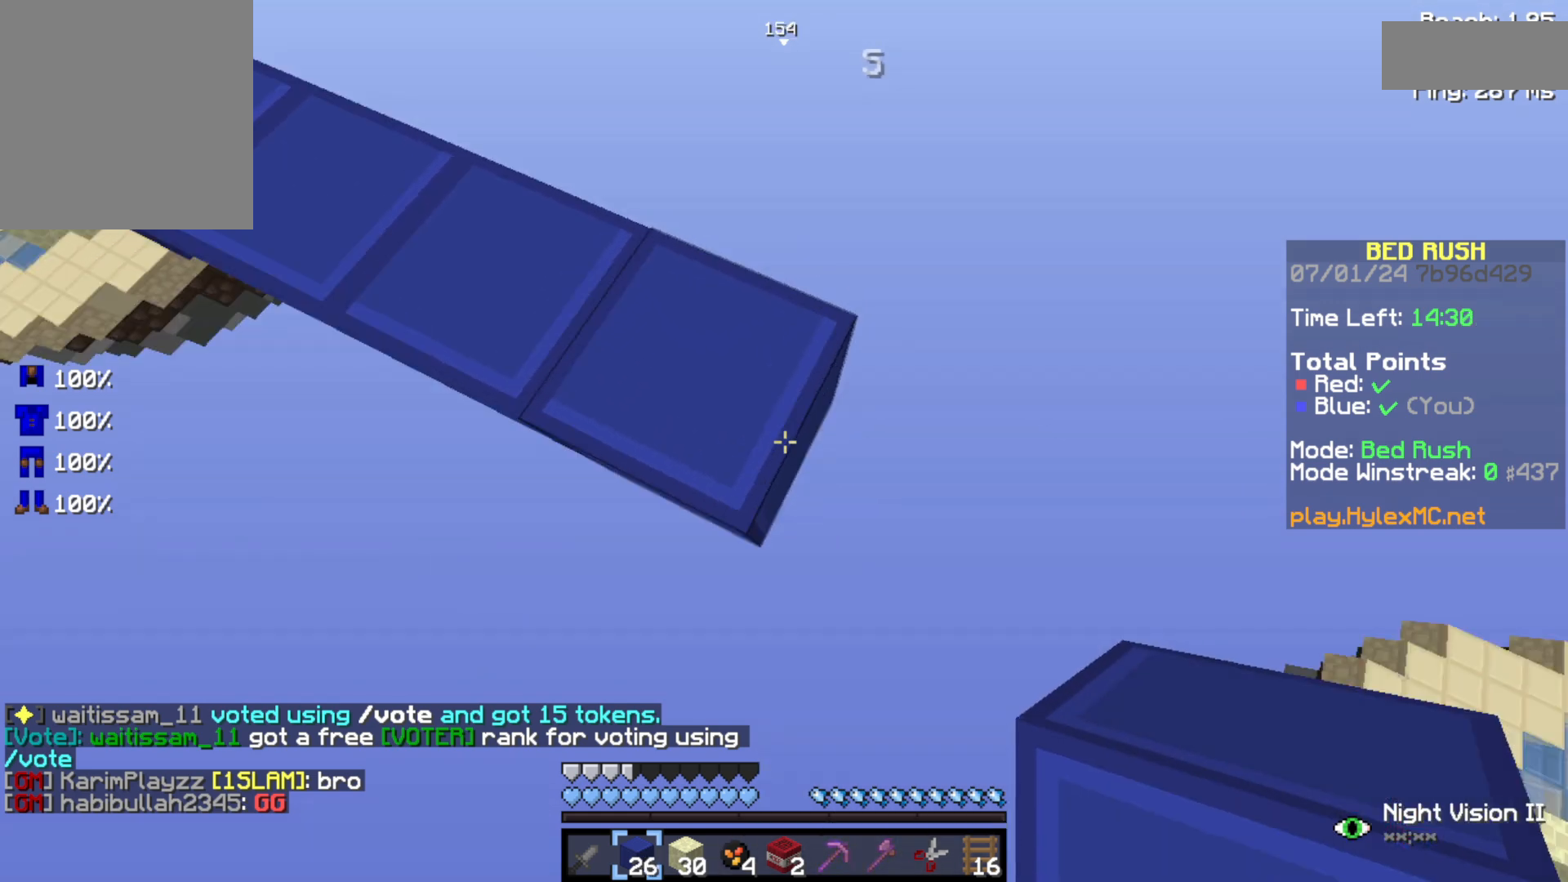
{"keys": [], "events": [[300, "w", "up"]]}
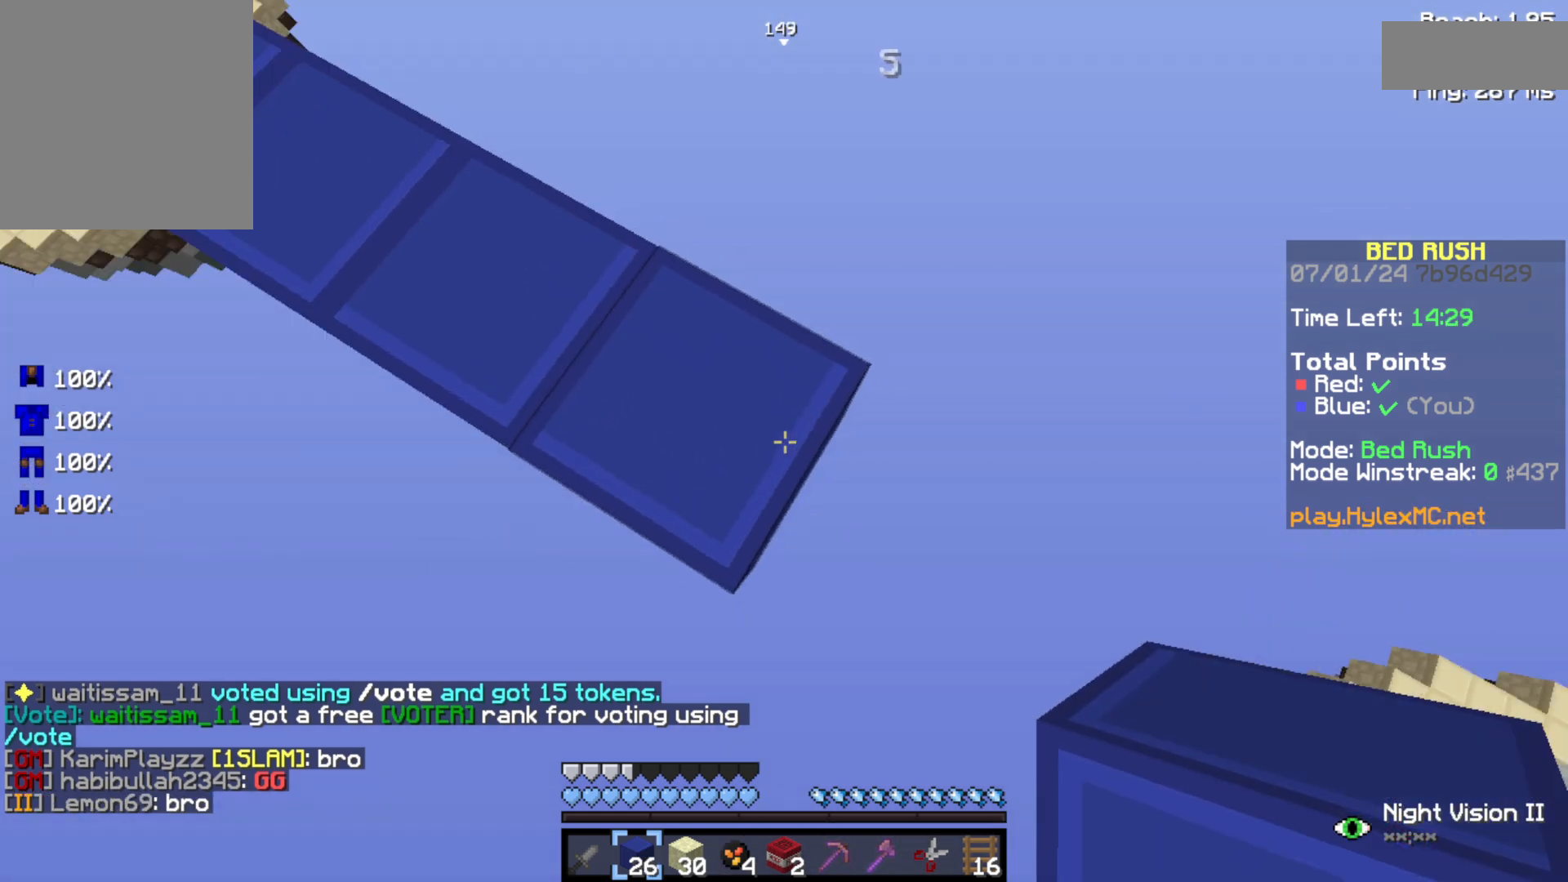
{"keys": ["d", "s"], "events": [[100, "d", "down"], [100, "s", "down"]]}
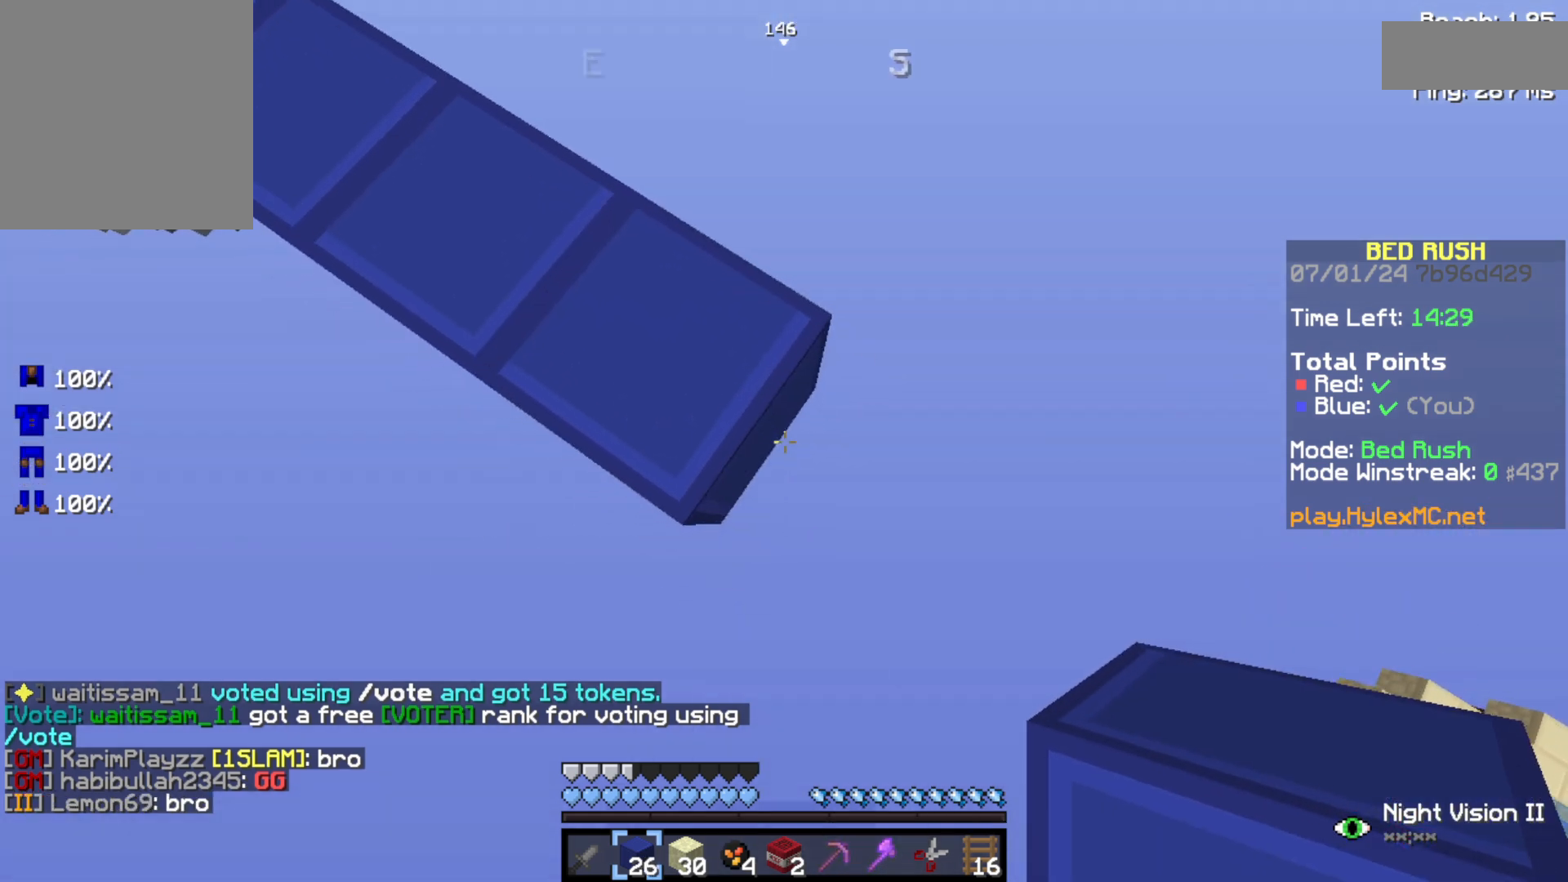
{"keys": ["d", "s"], "events": []}
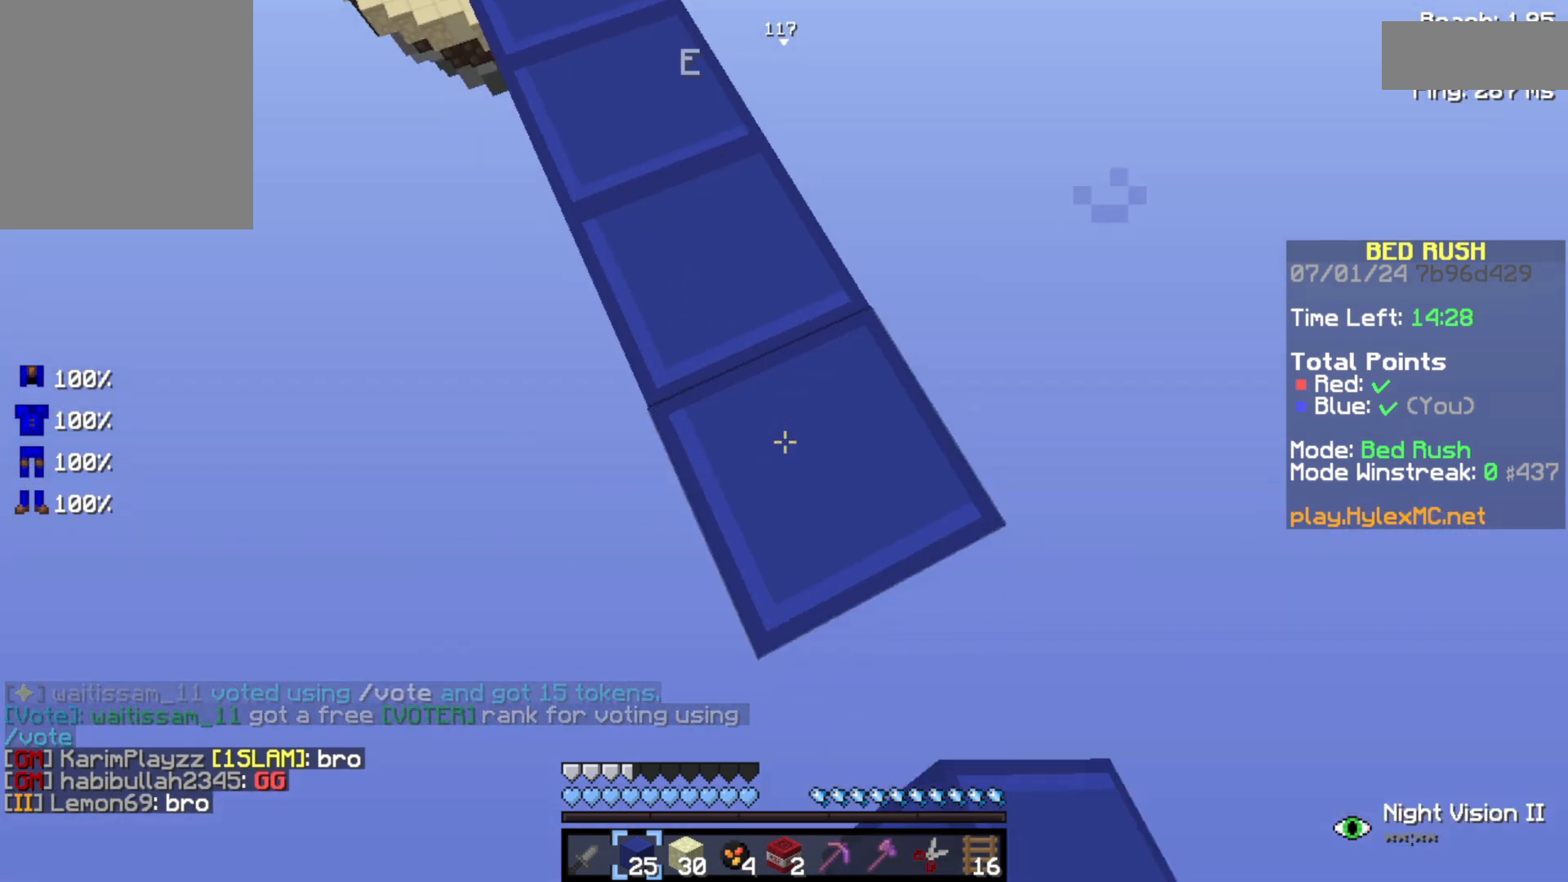
{"keys": ["d", "s"], "events": []}
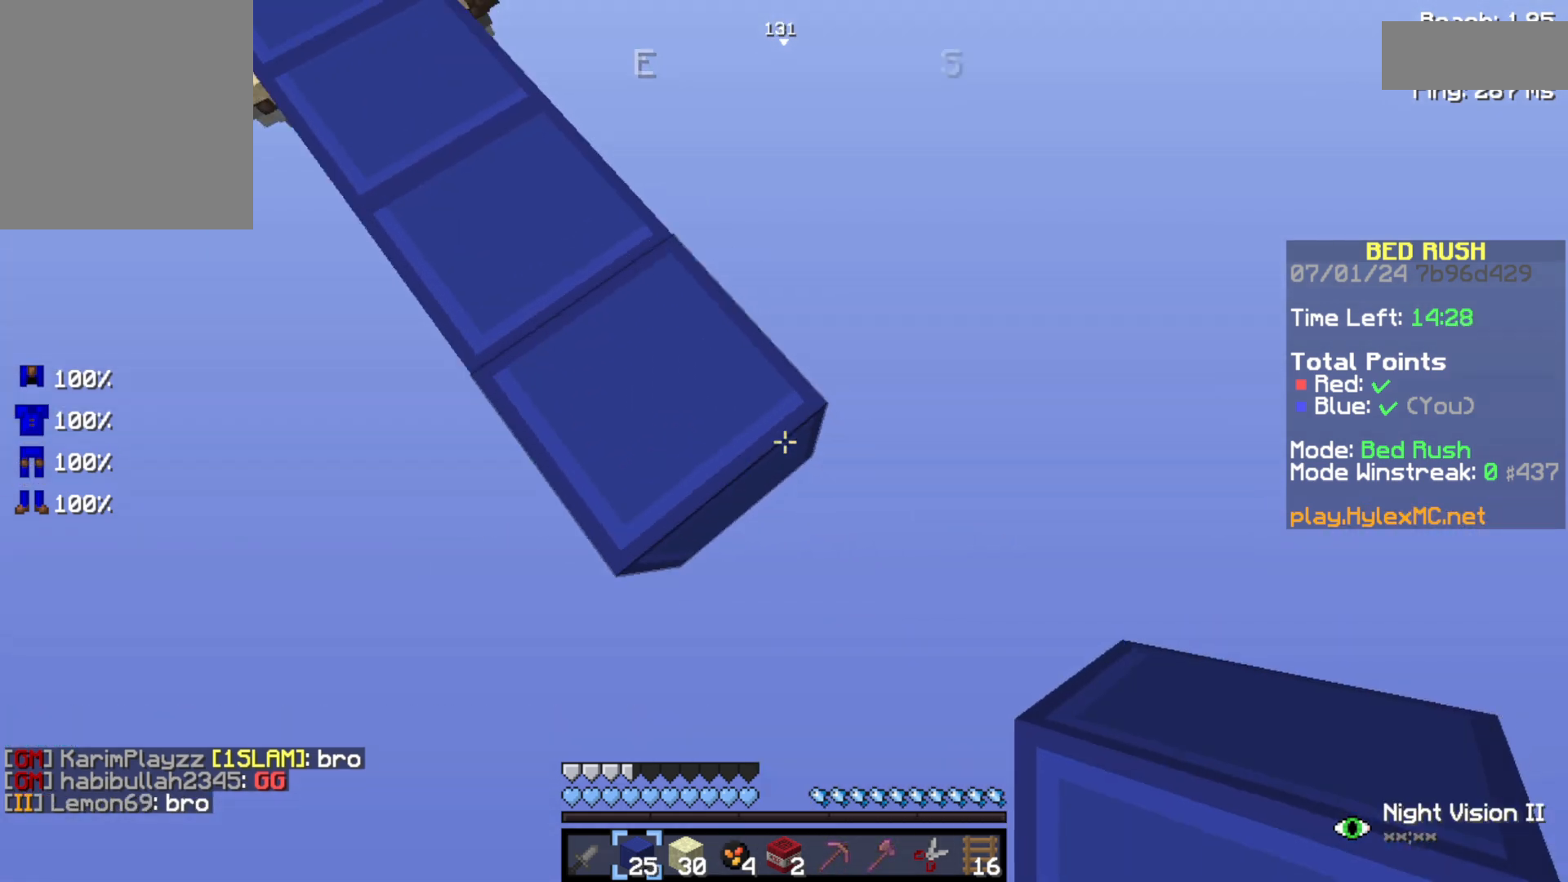
{"keys": ["d", "s"], "events": []}
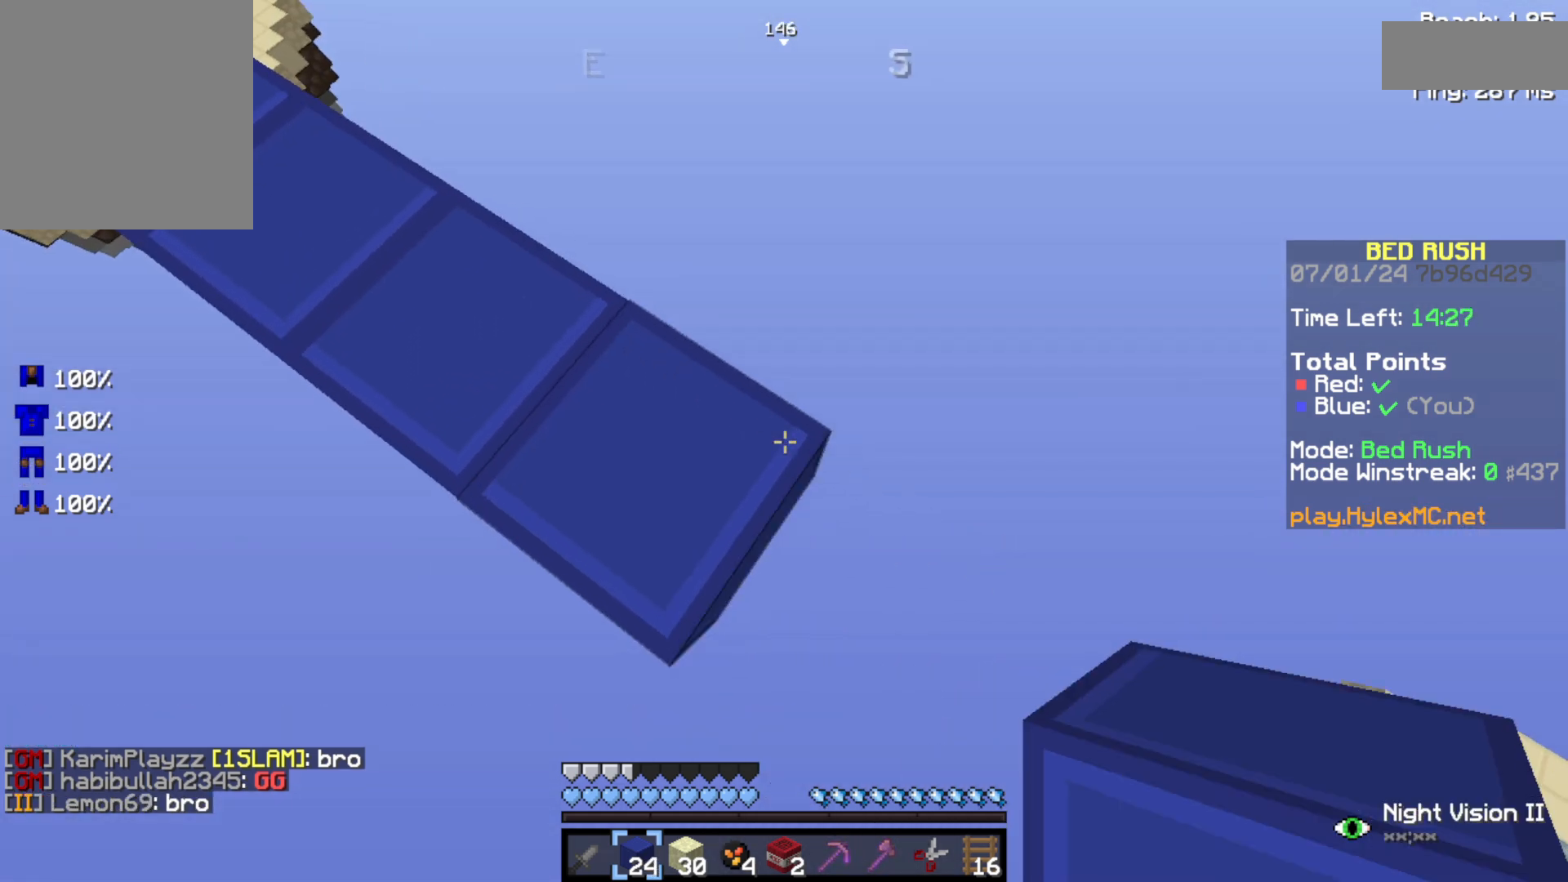
{"keys": ["d", "s"], "events": []}
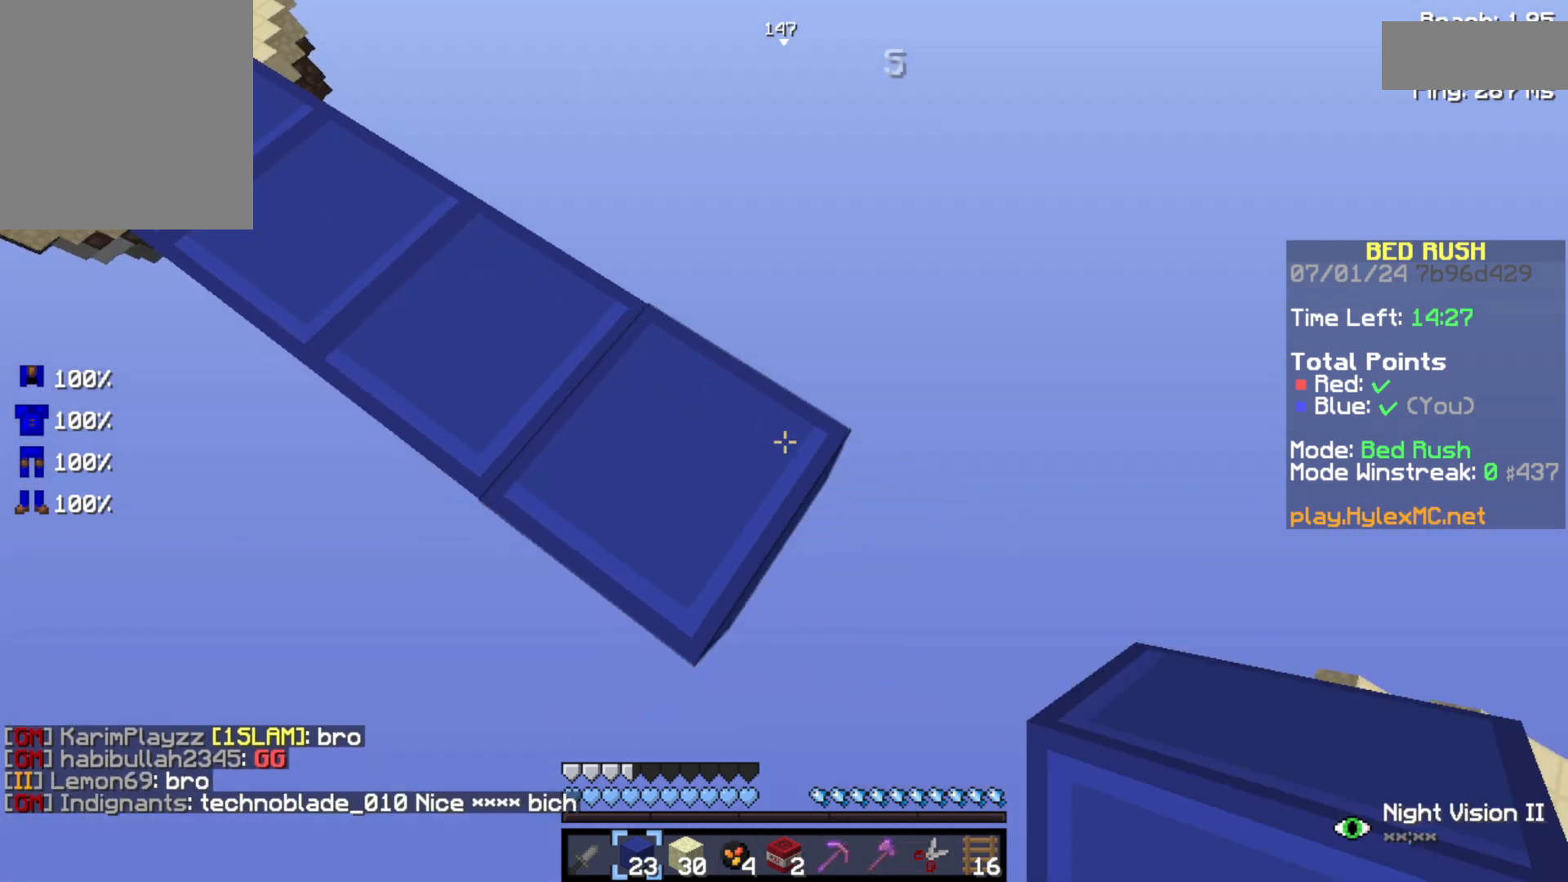
{"keys": ["d", "s"], "events": []}
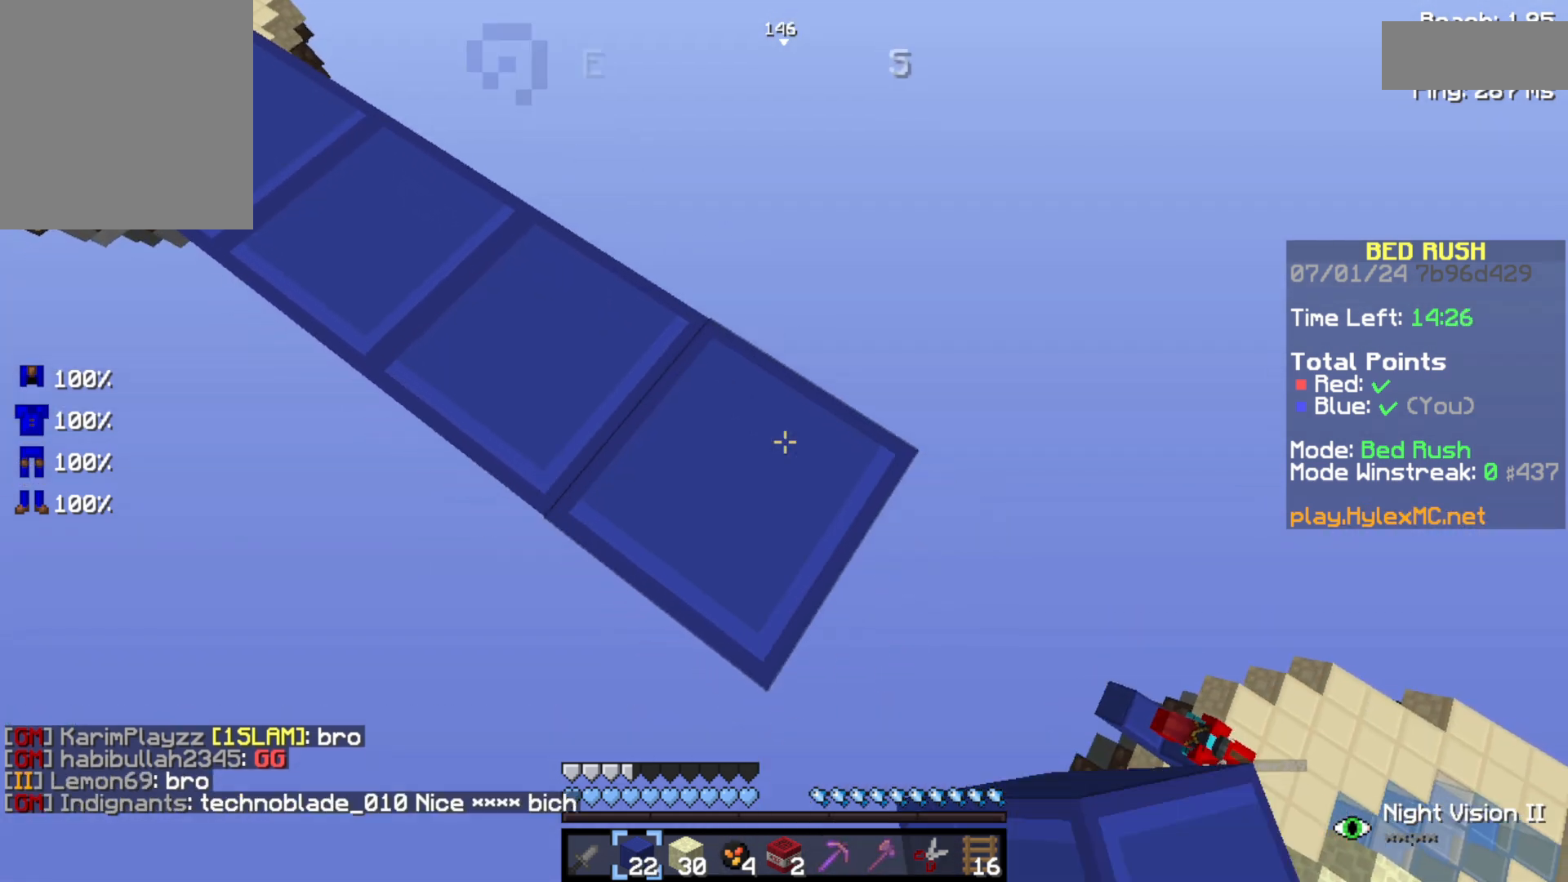
{"keys": ["d", "s"], "events": []}
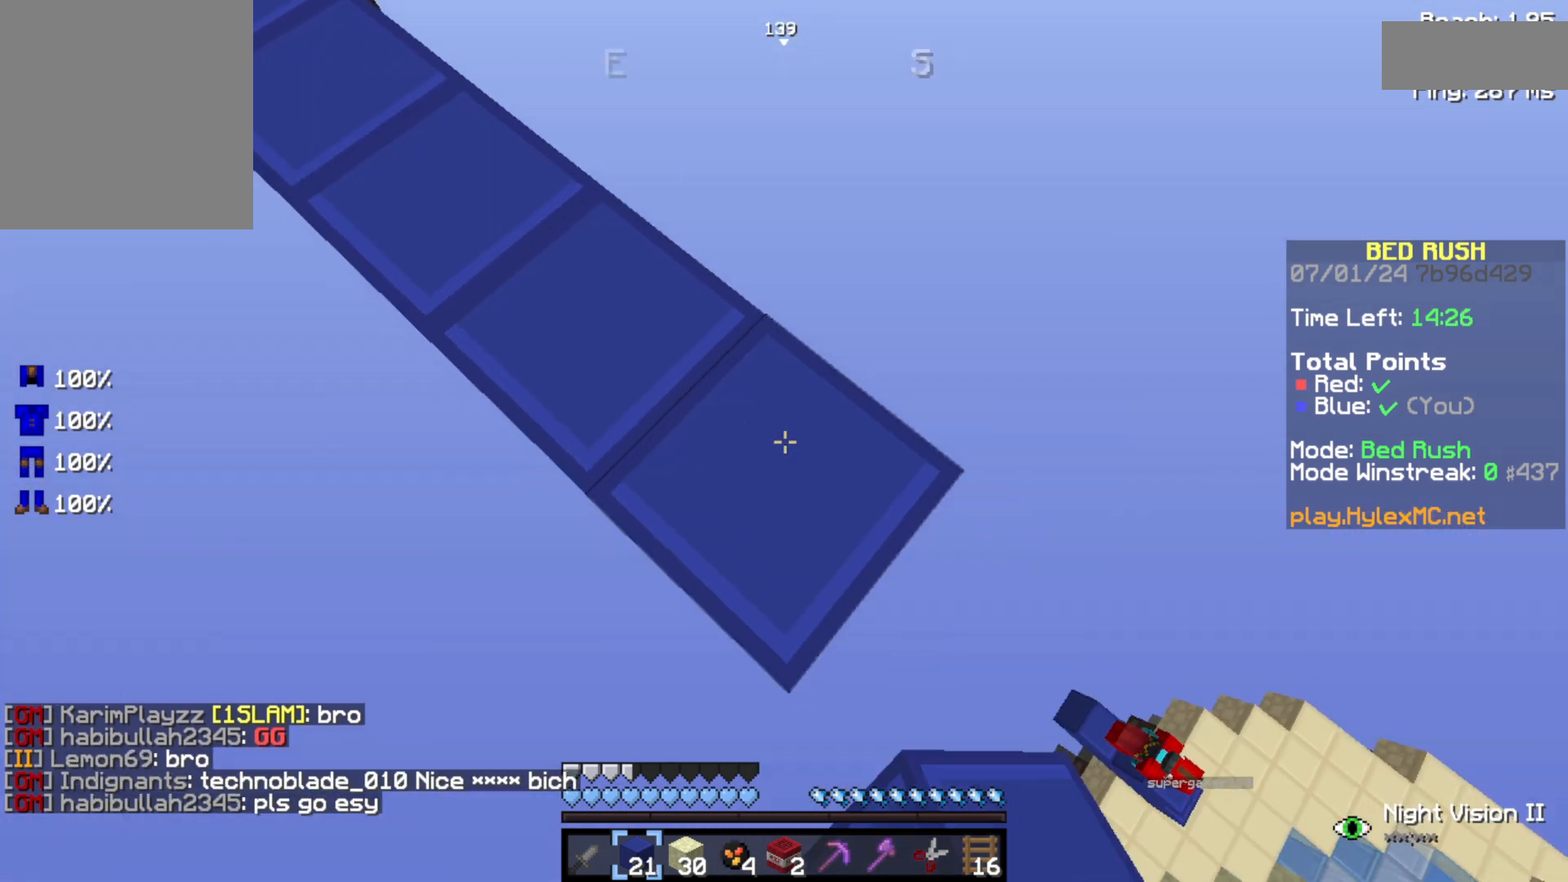
{"keys": ["d", "s"], "events": []}
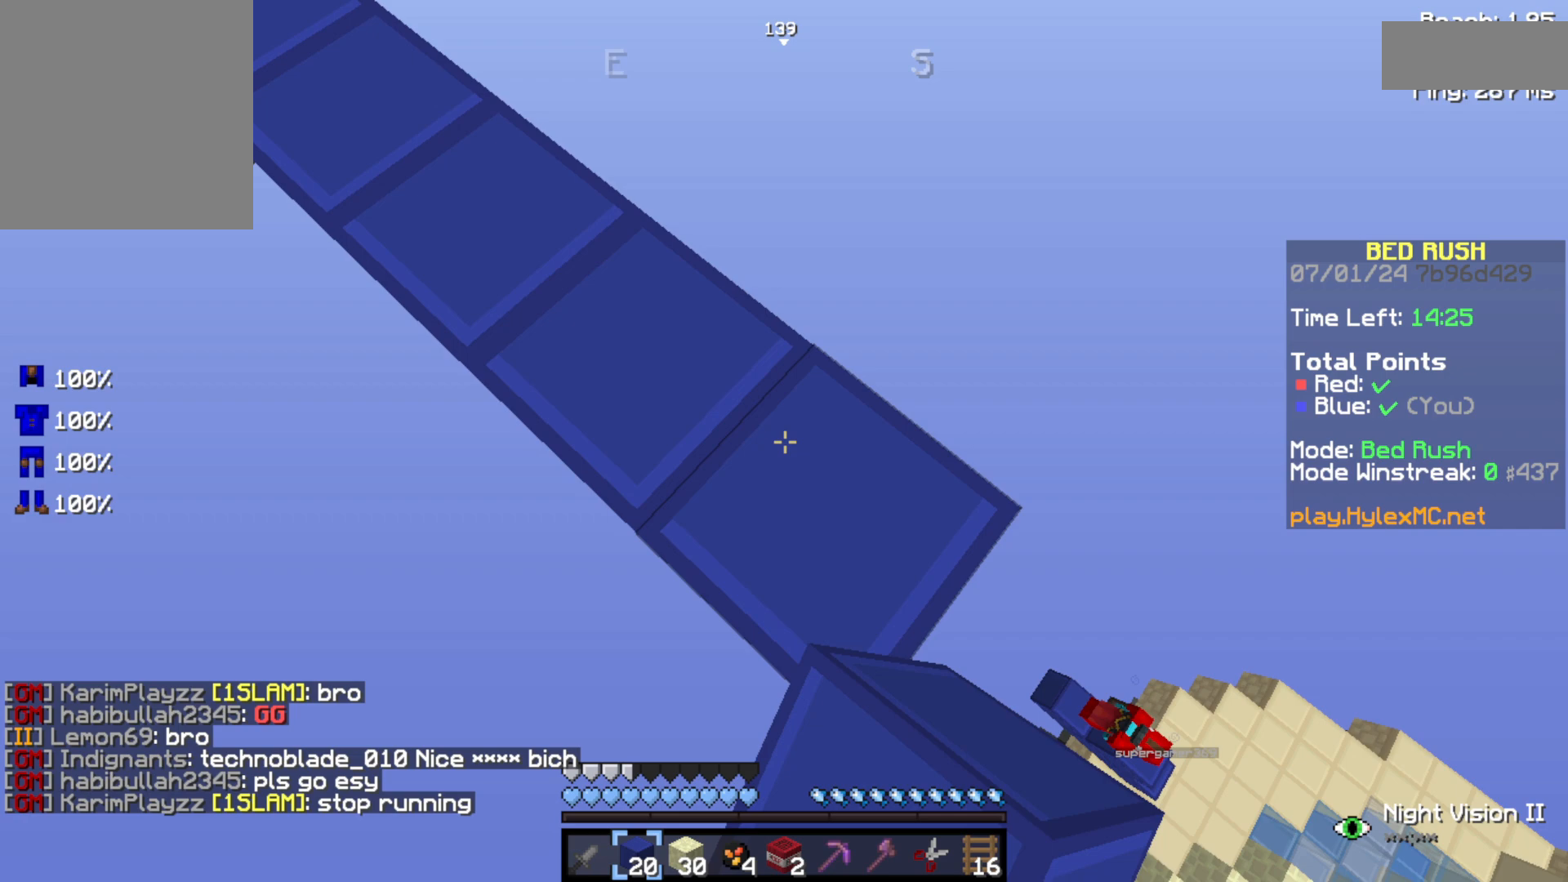
{"keys": ["d", "s"], "events": []}
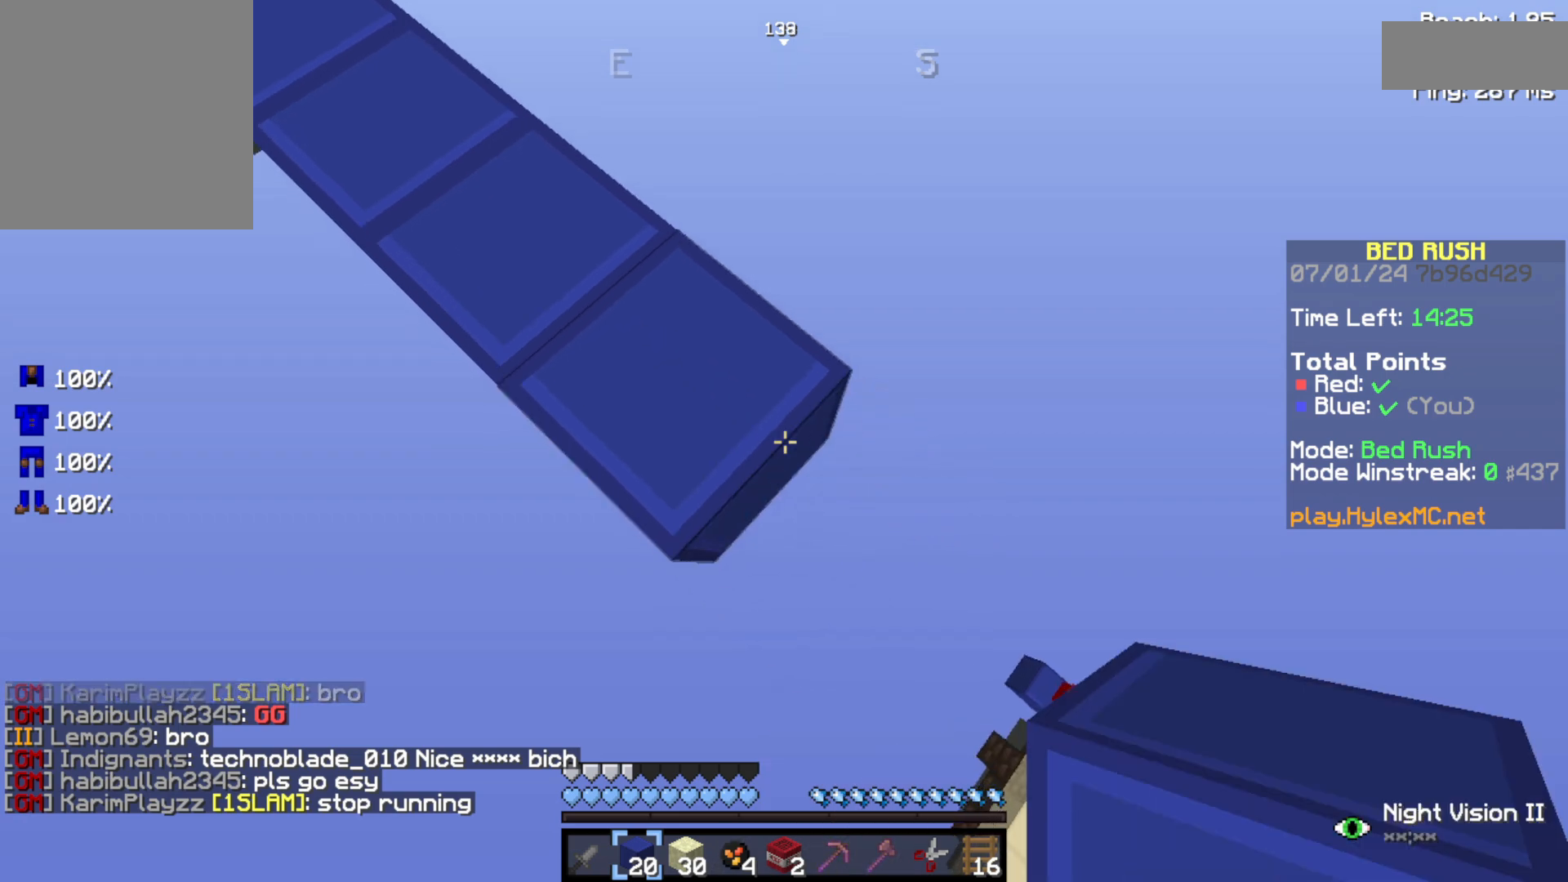
{"keys": ["d", "s"], "events": []}
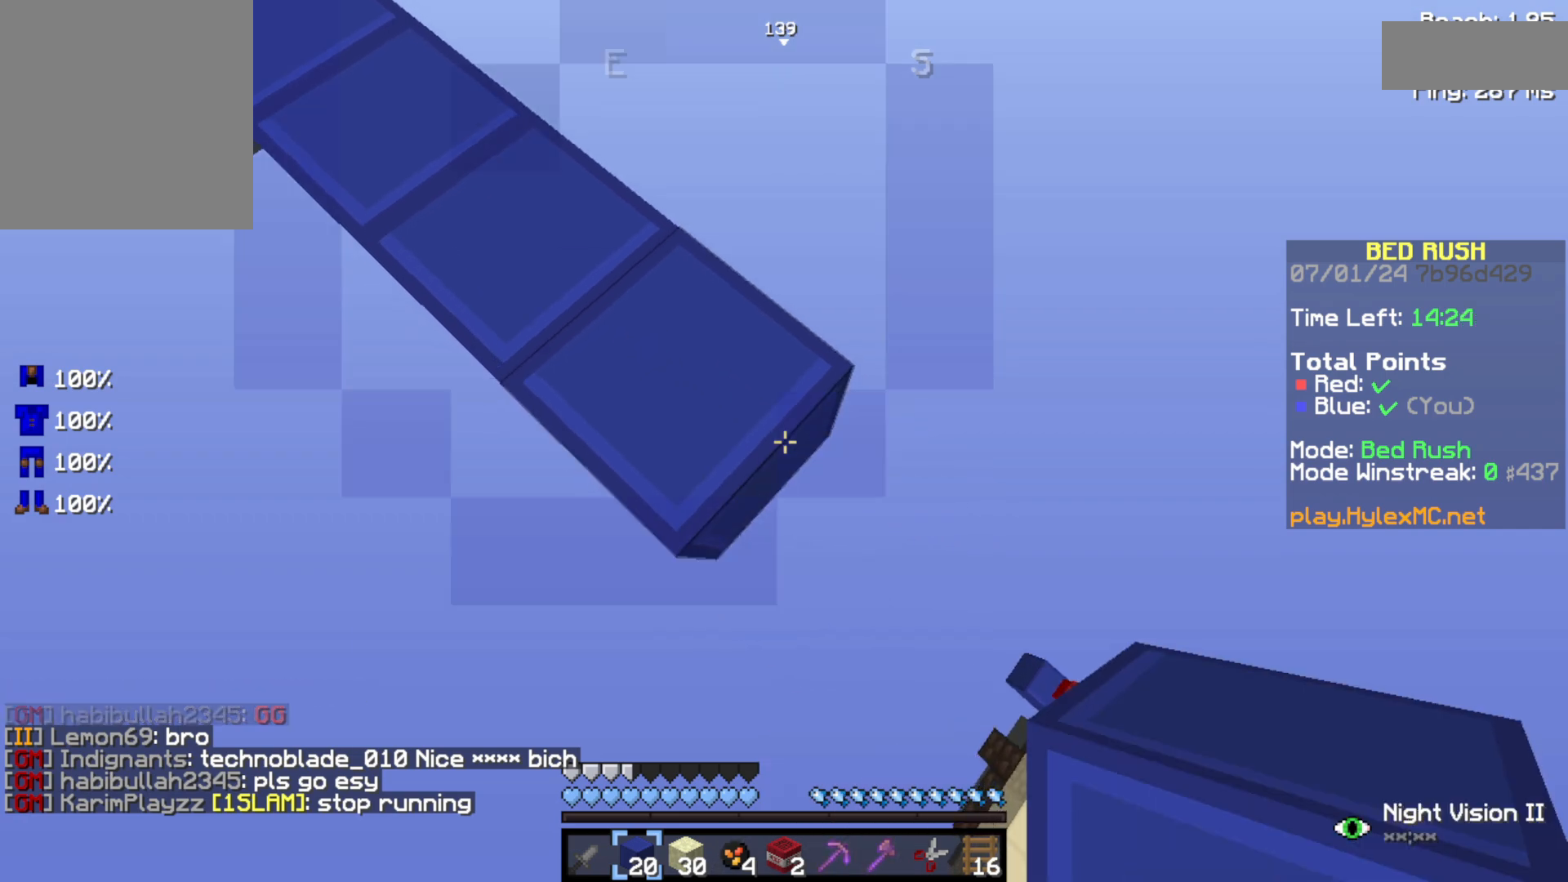
{"keys": ["d", "s"], "events": []}
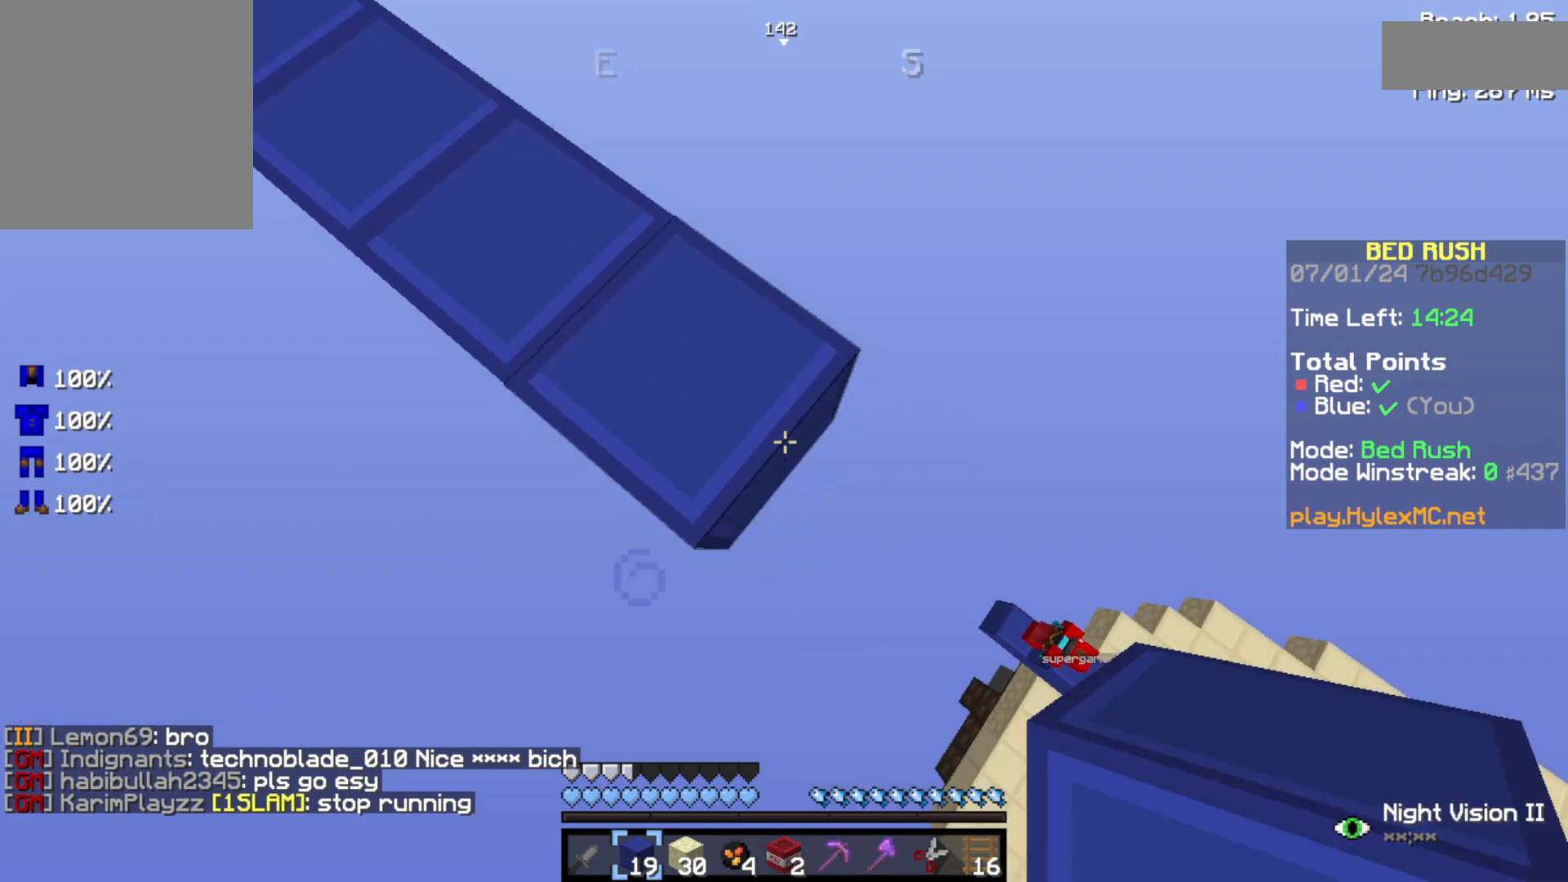
{"keys": ["d", "s"], "events": []}
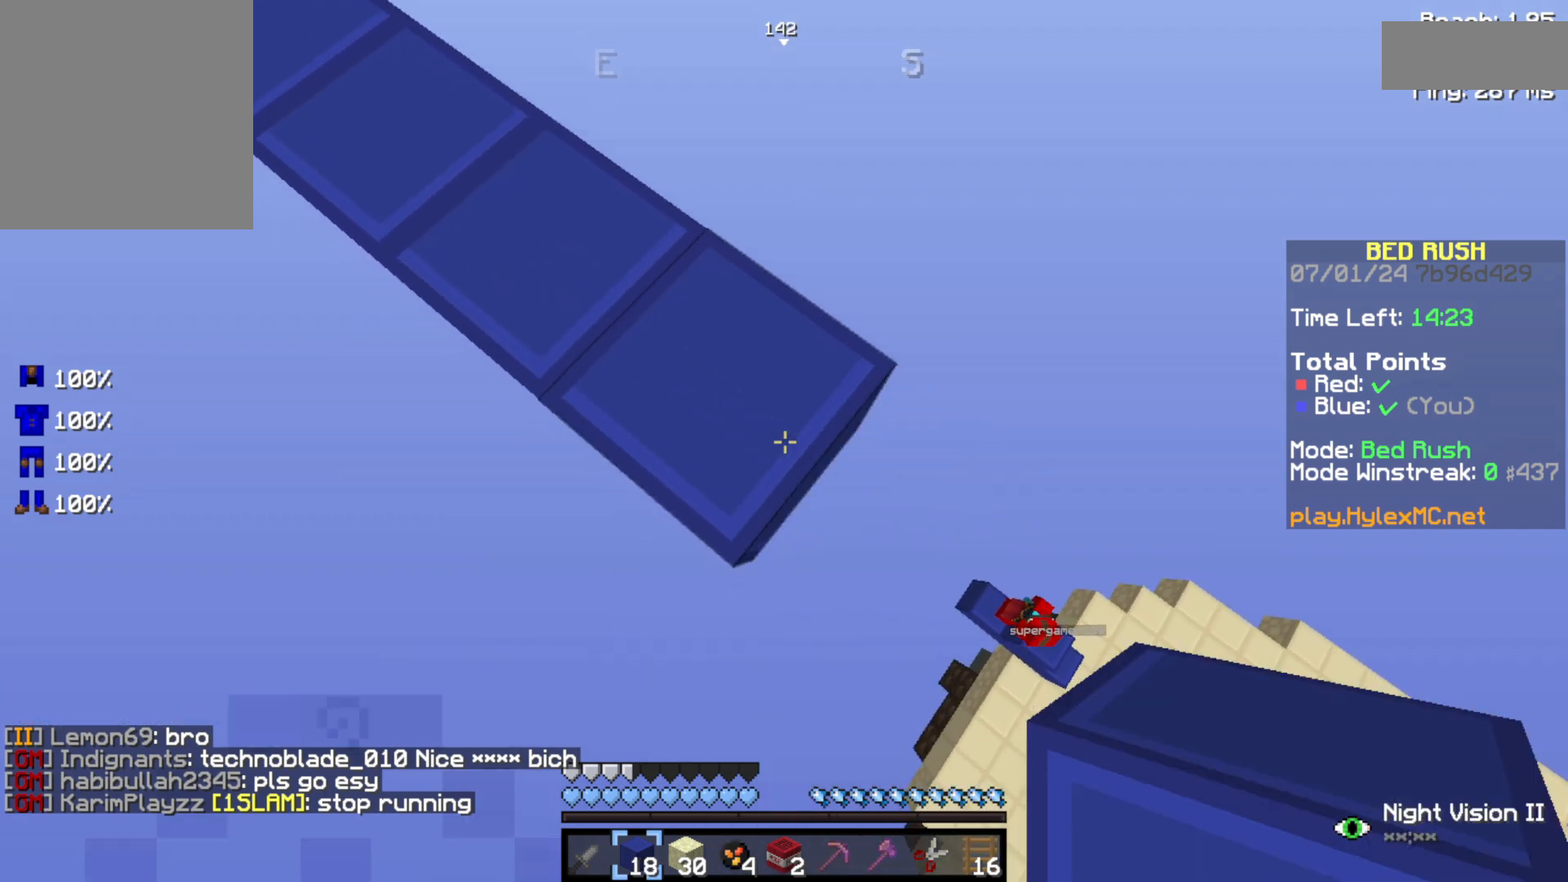
{"keys": ["d", "s"], "events": []}
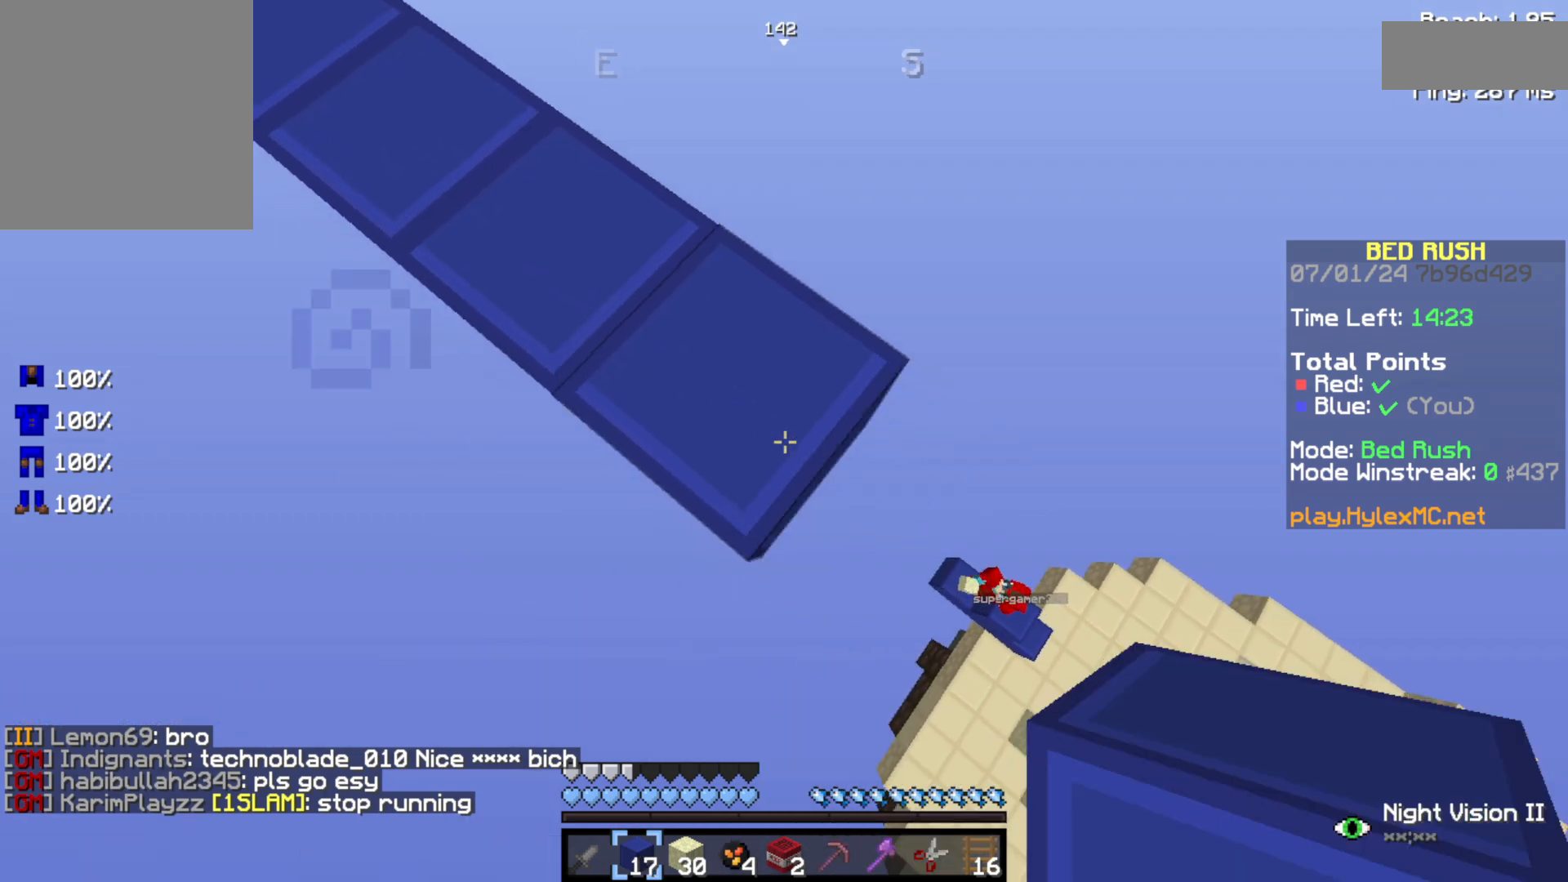
{"keys": ["d", "s"], "events": []}
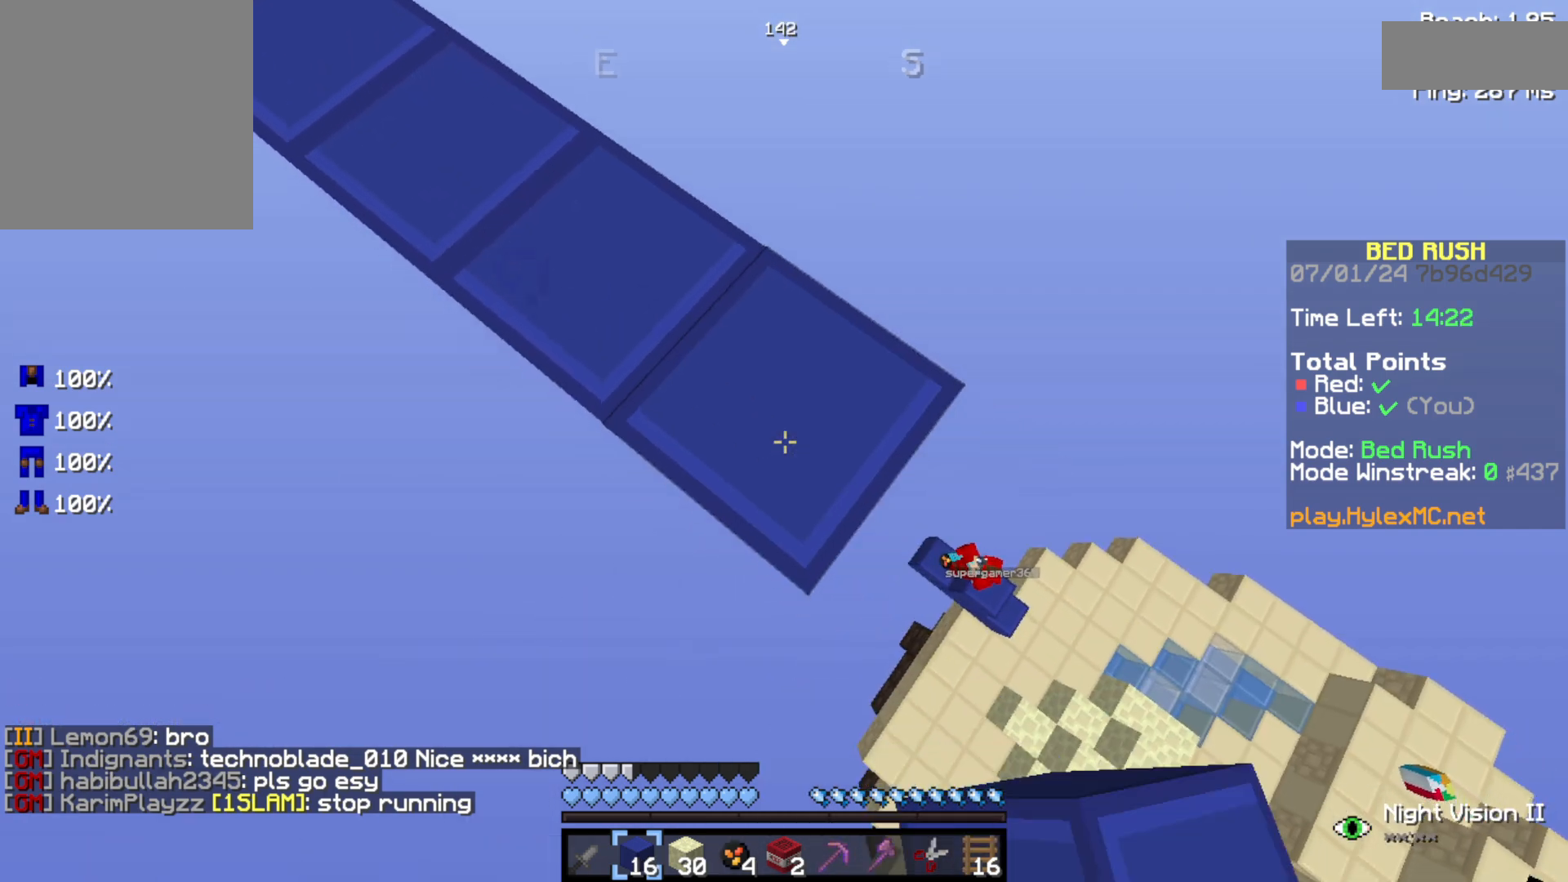
{"keys": ["d", "s"], "events": []}
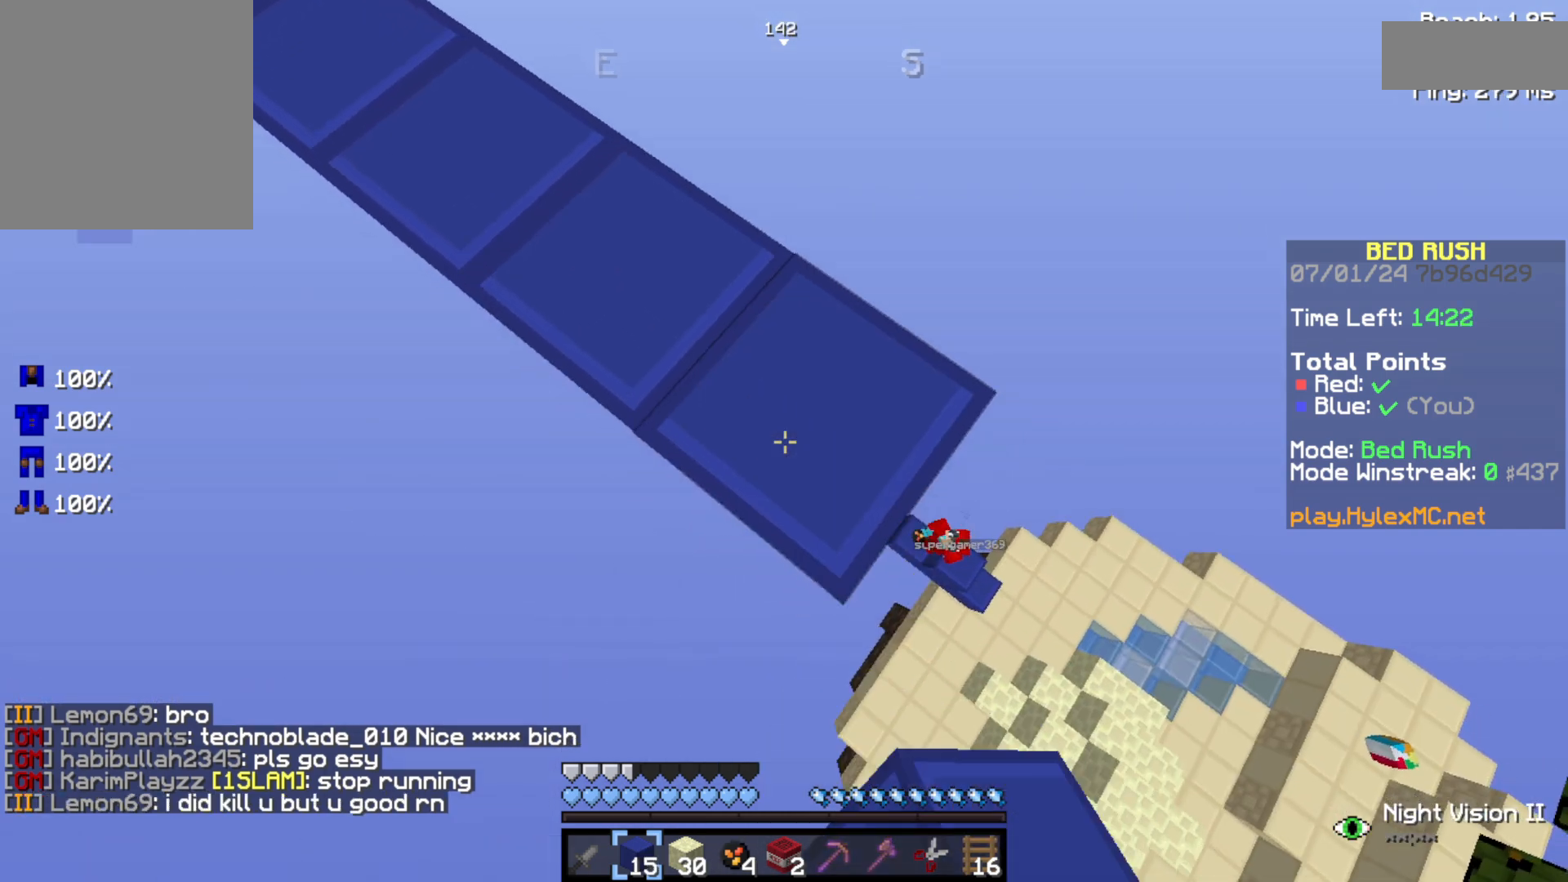
{"keys": ["d", "s"], "events": []}